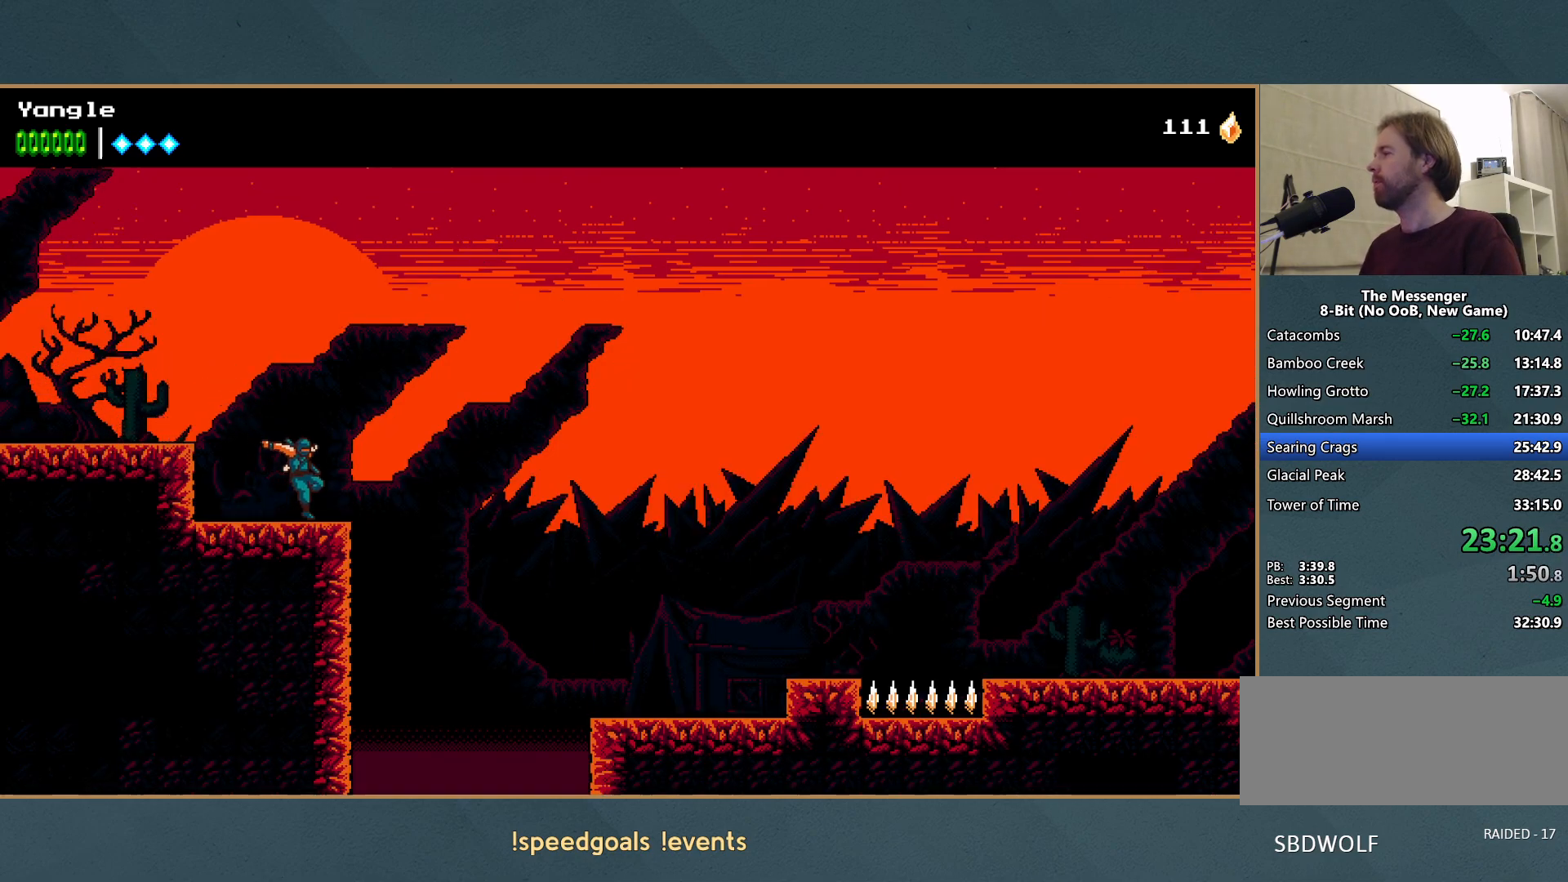
Gameplay with a controller (Xbox layout); each line is a JSON object with the inputs held at the frame after it. "button_events" lists button changes between this image and that frame as [ms after this image, input, new state], when the widget could be followed in between (sticks are given only as held states). Not read: L3 R3 right_stick.
{"buttons": ["A"], "left_stick": "right", "button_events": [[200, "A", "down"], [367, "A", "up"], [450, "A", "down"]]}
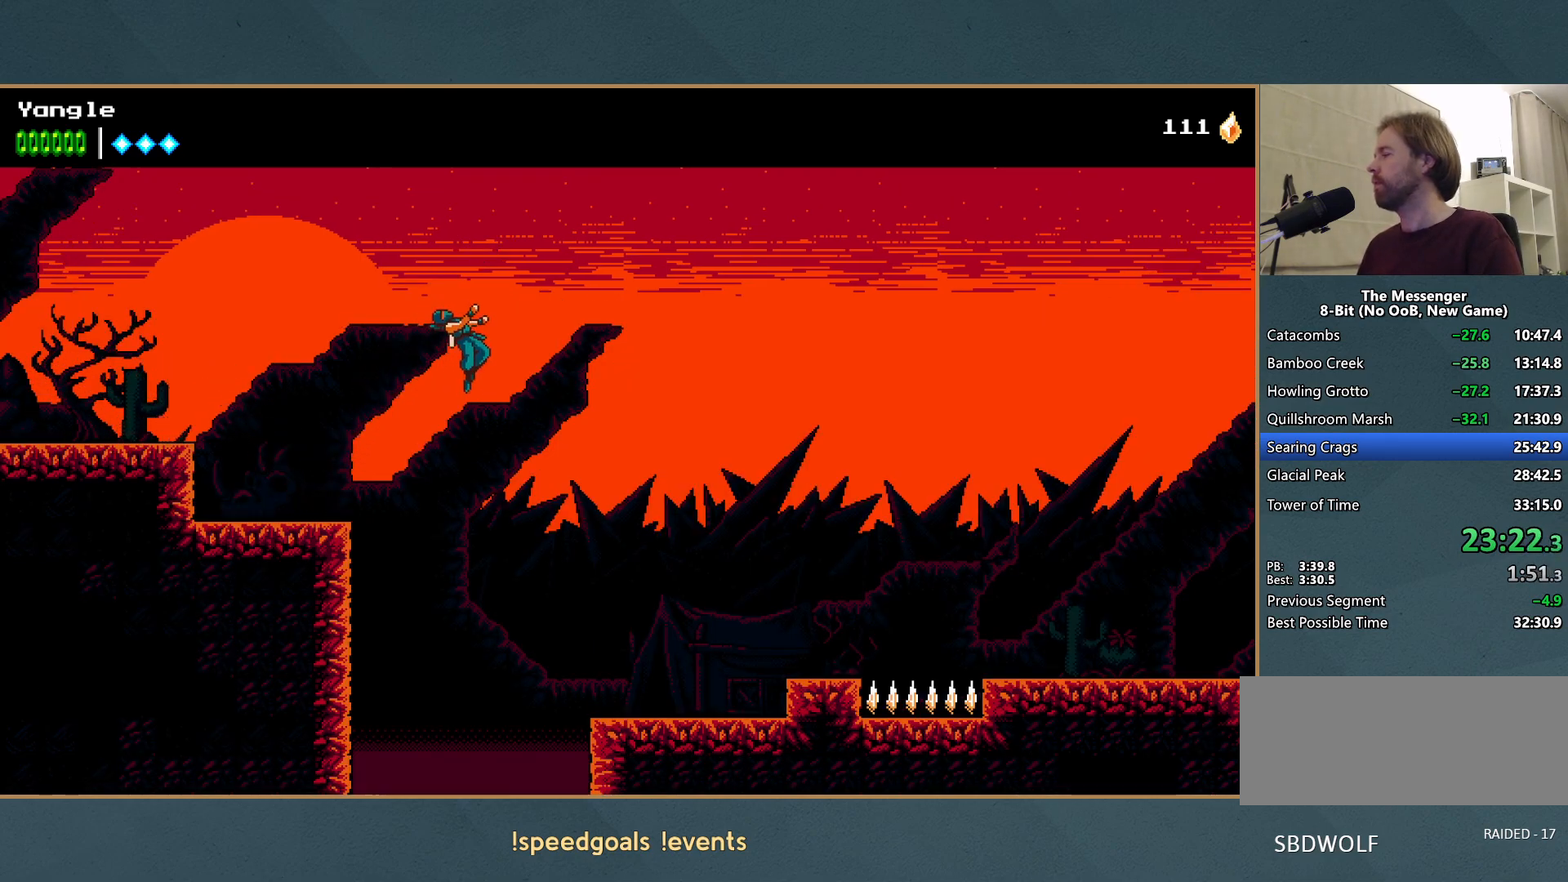
{"buttons": ["A"], "left_stick": "right", "button_events": []}
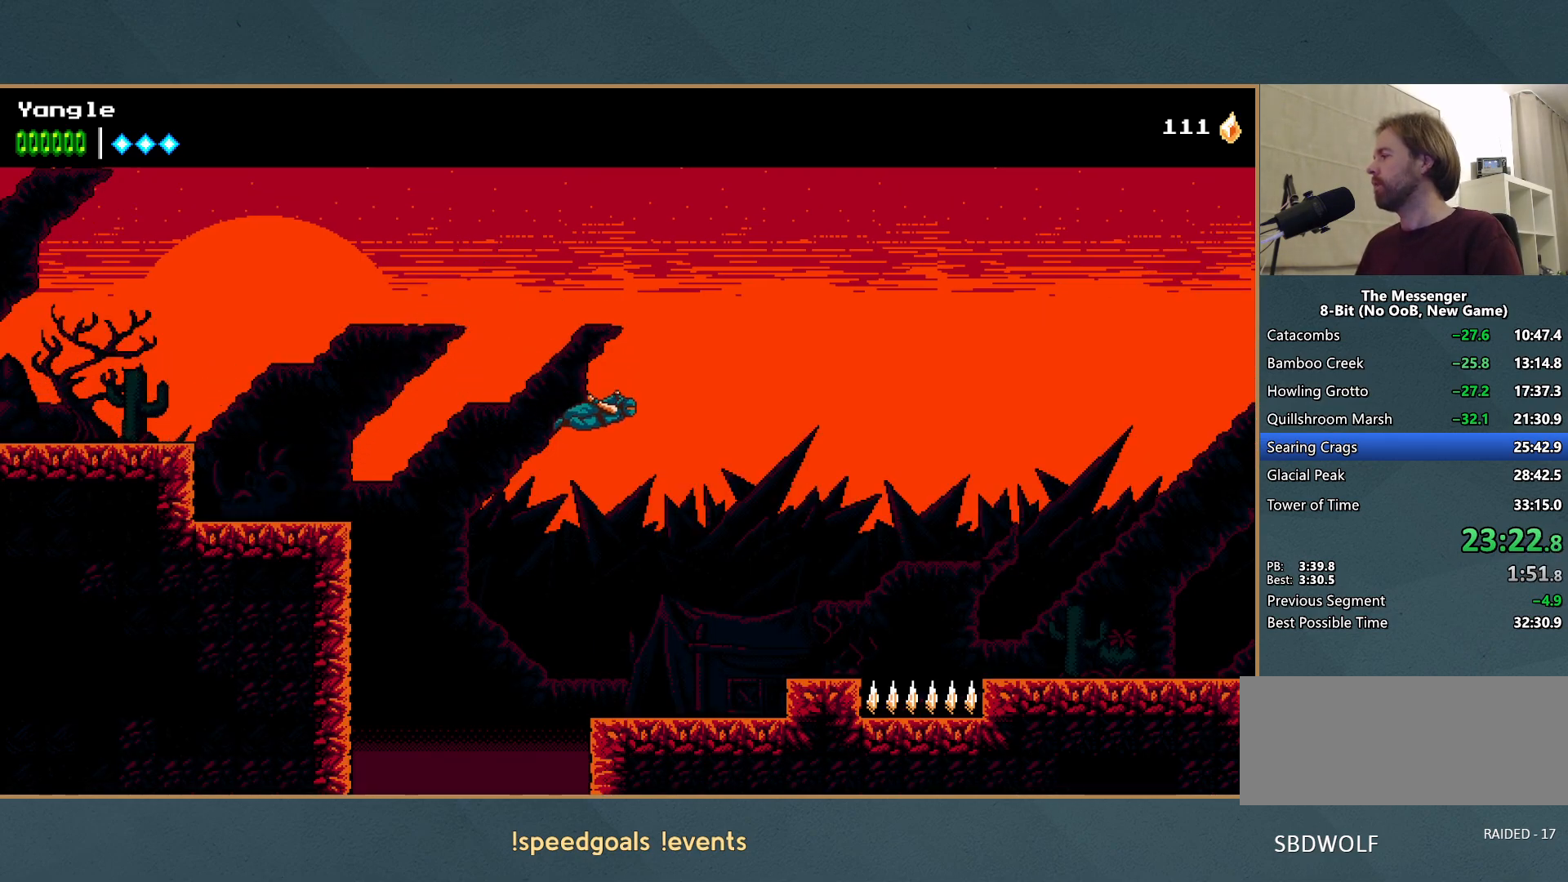
{"buttons": [], "left_stick": "right", "button_events": [[483, "A", "up"]]}
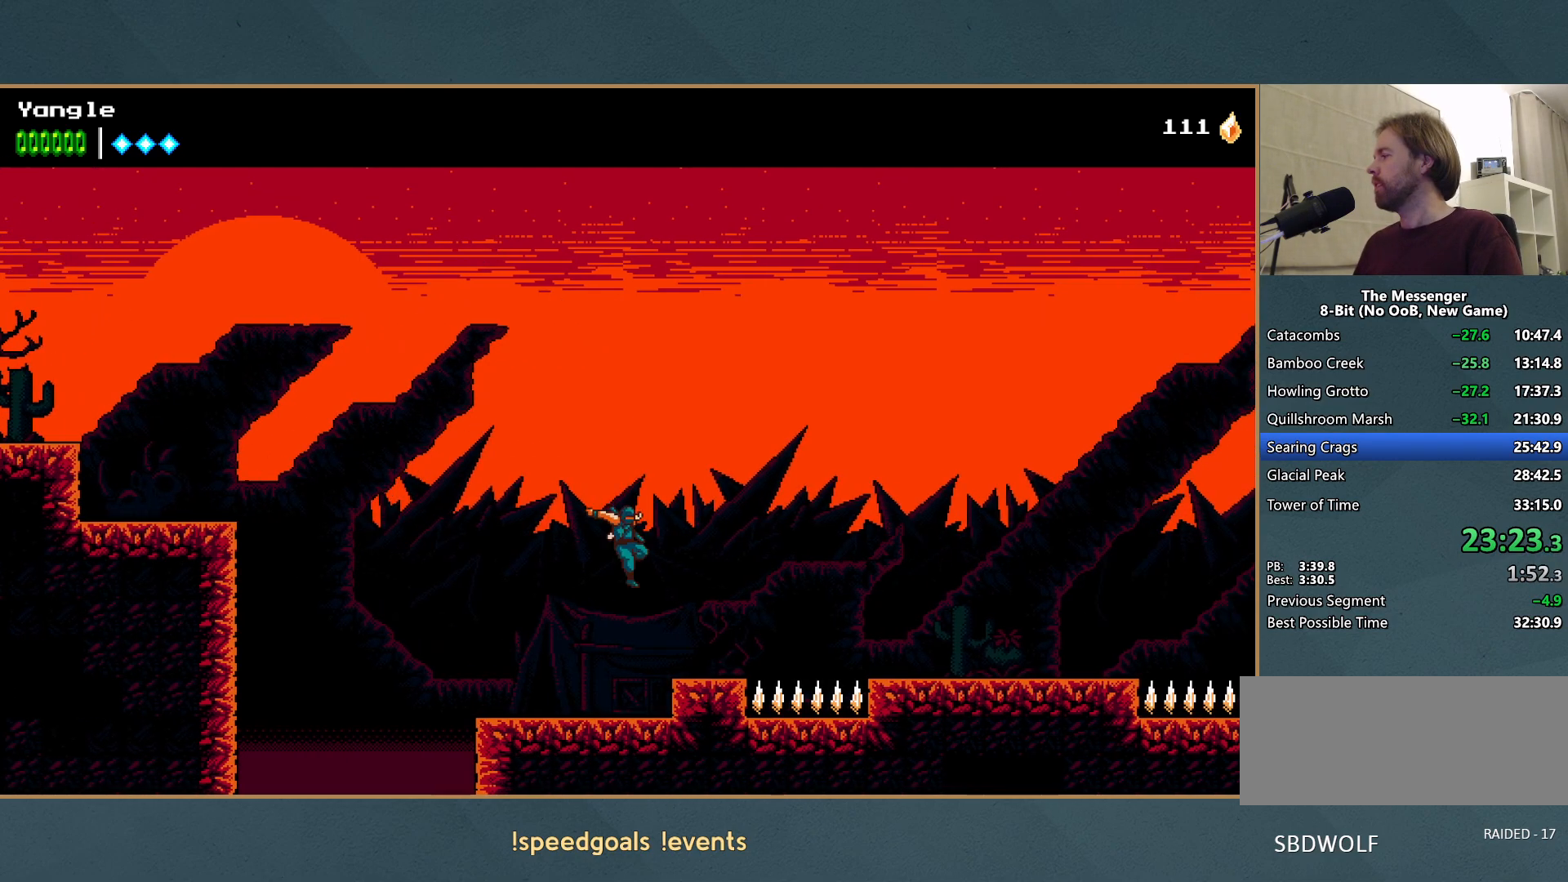
{"buttons": ["A"], "left_stick": "right", "button_events": [[350, "A", "down"]]}
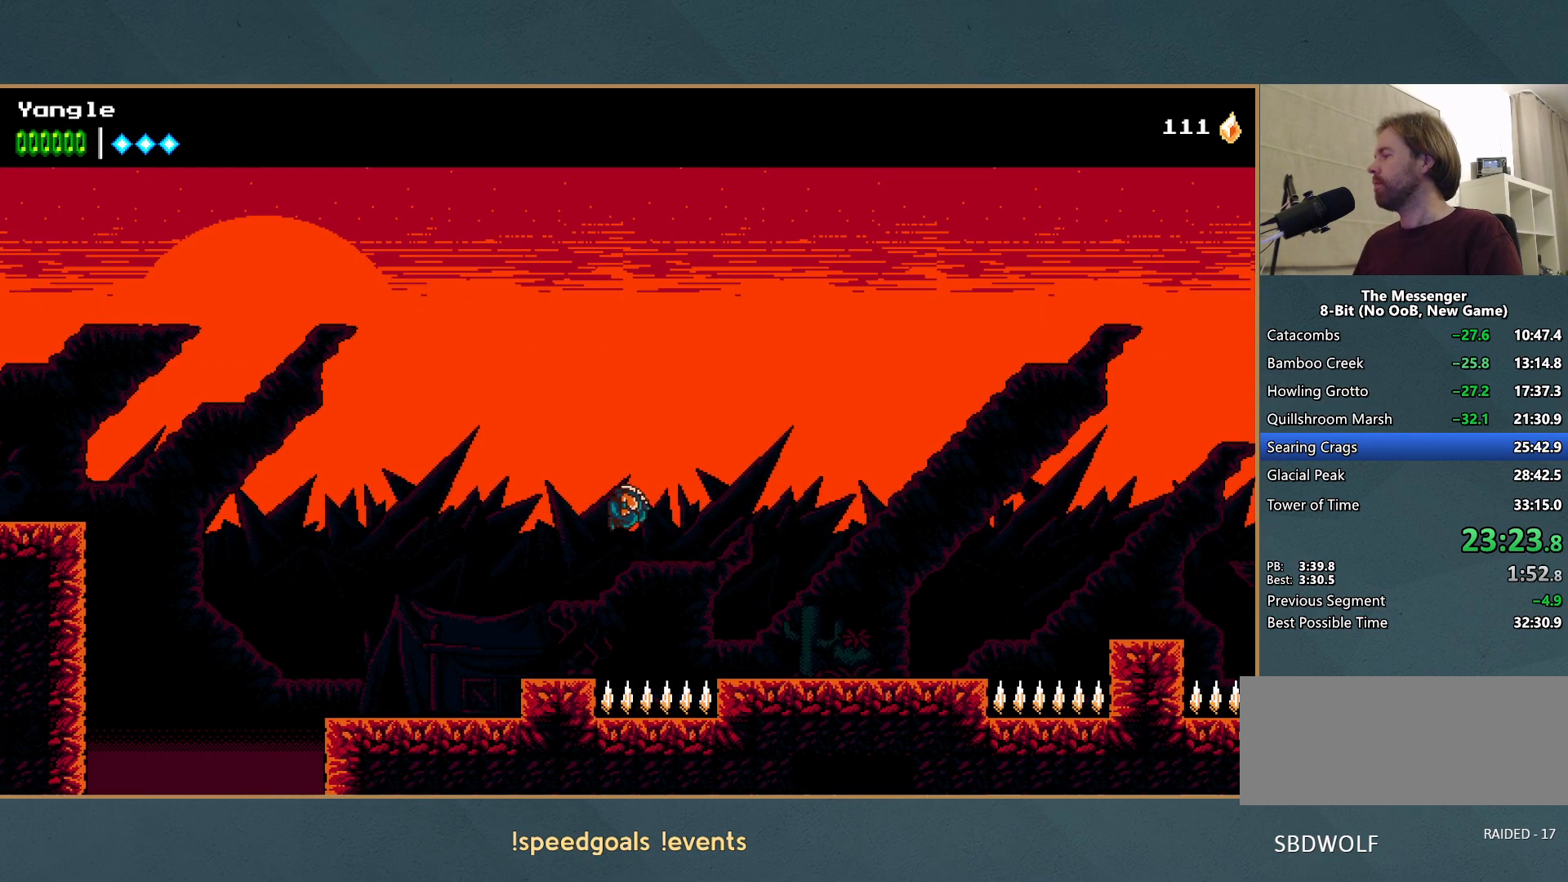
{"buttons": [], "left_stick": "right", "button_events": [[17, "A", "up"]]}
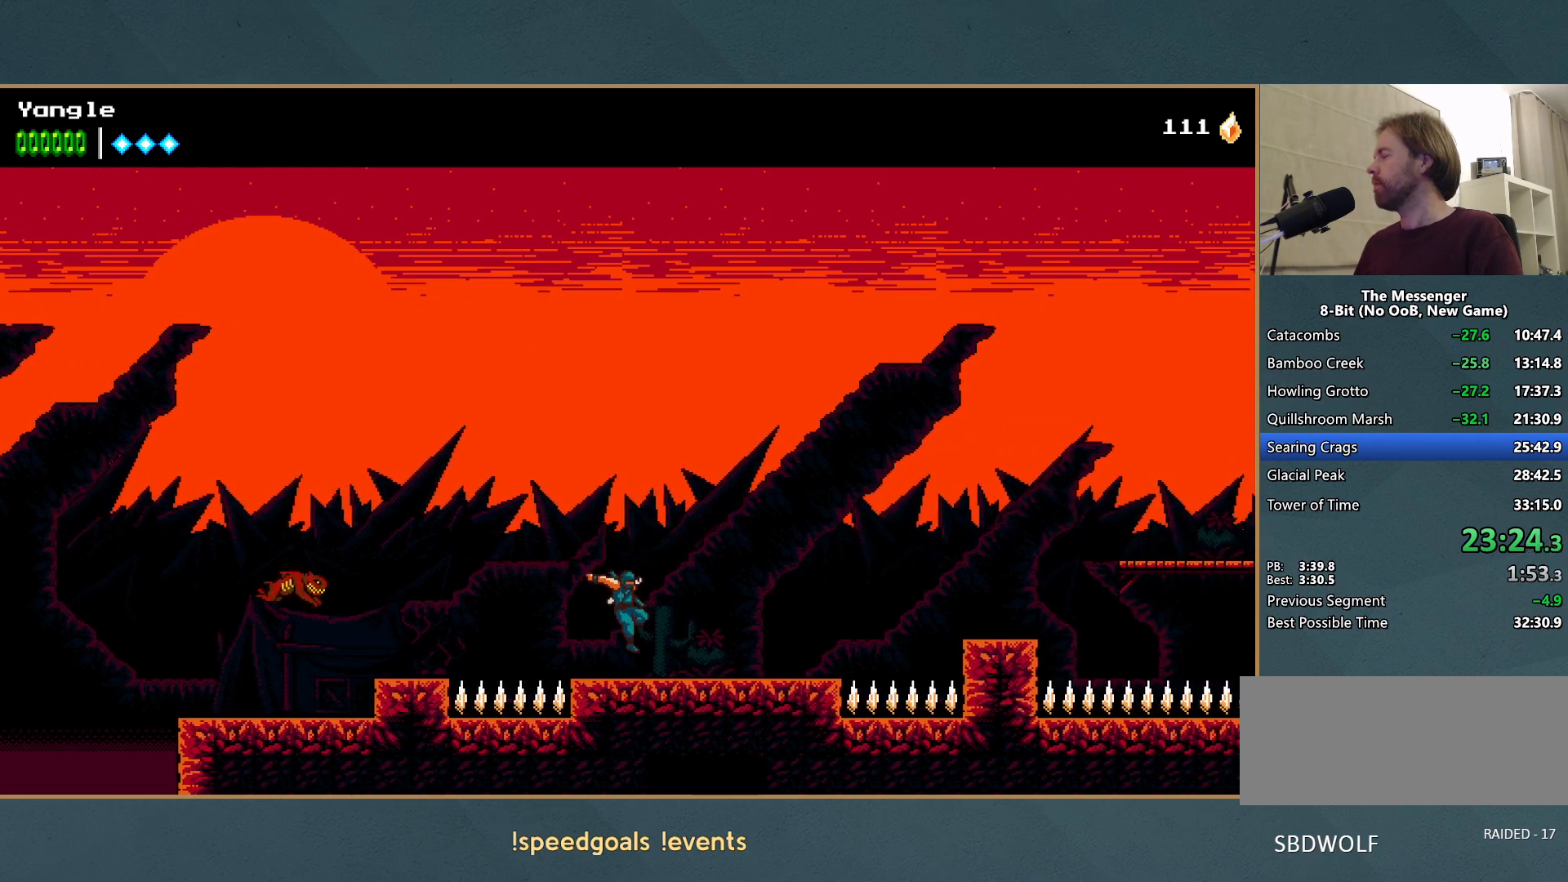
{"buttons": [], "left_stick": "right", "button_events": []}
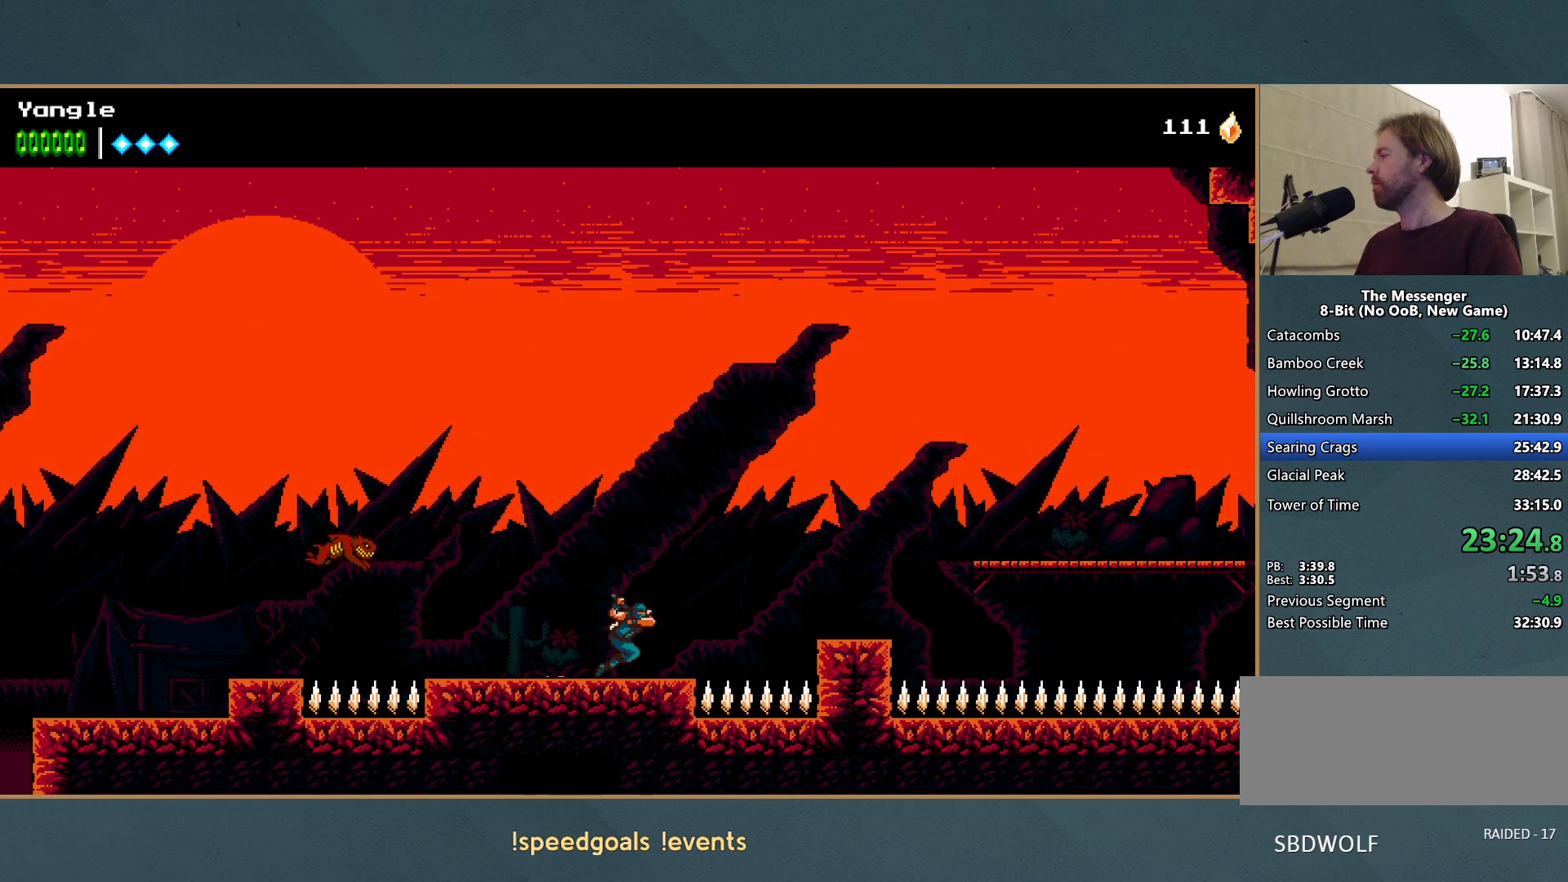
{"buttons": [], "left_stick": "right", "button_events": [[50, "A", "down"], [183, "A", "up"]]}
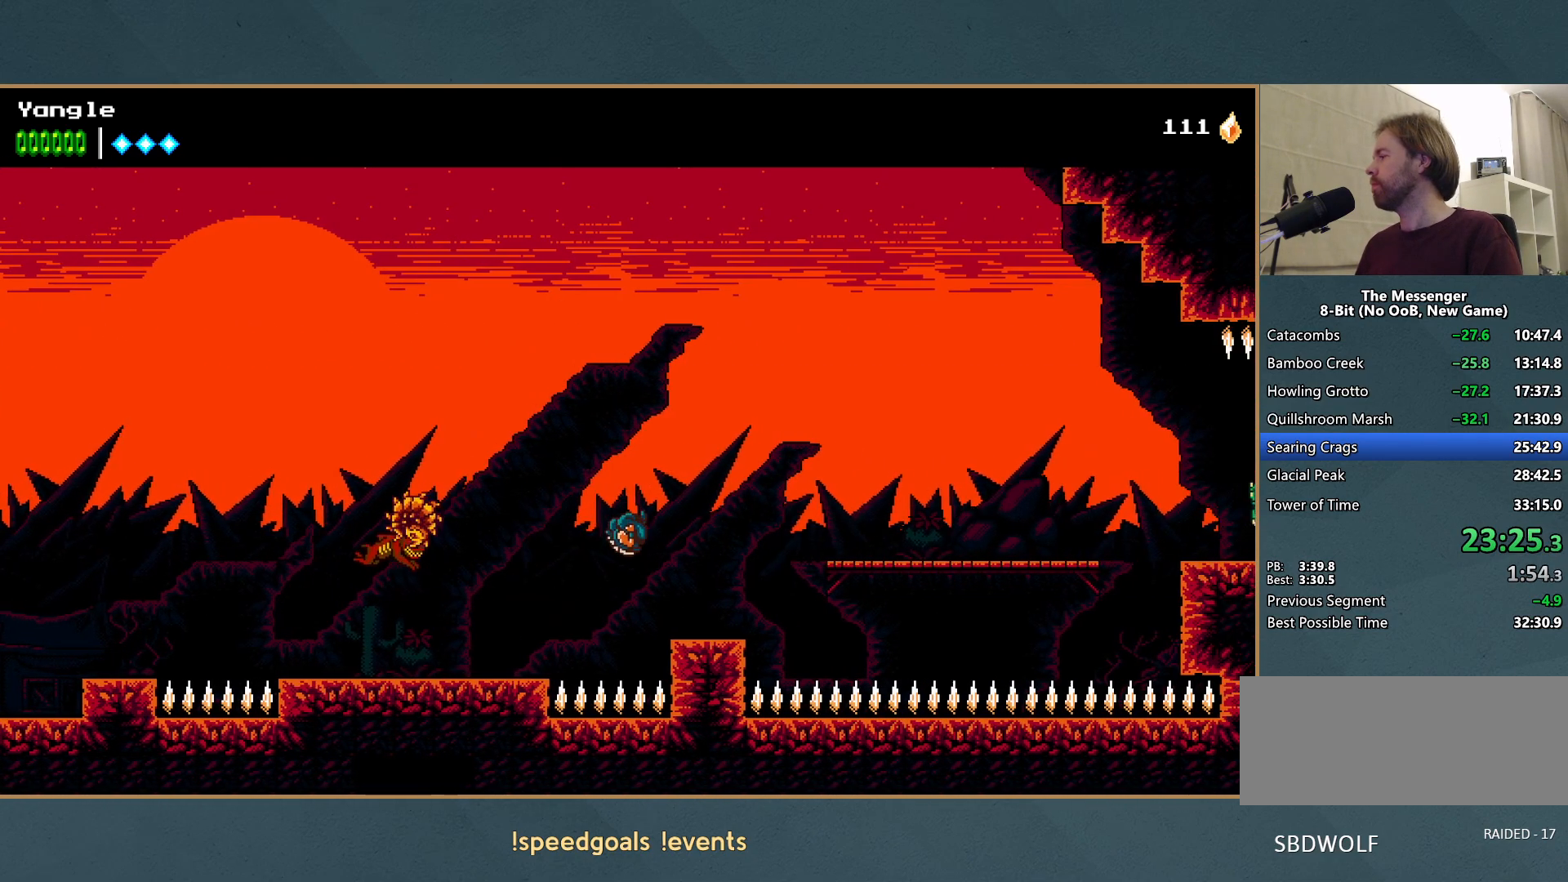
{"buttons": [], "left_stick": "right", "button_events": [[283, "A", "down"], [483, "A", "up"]]}
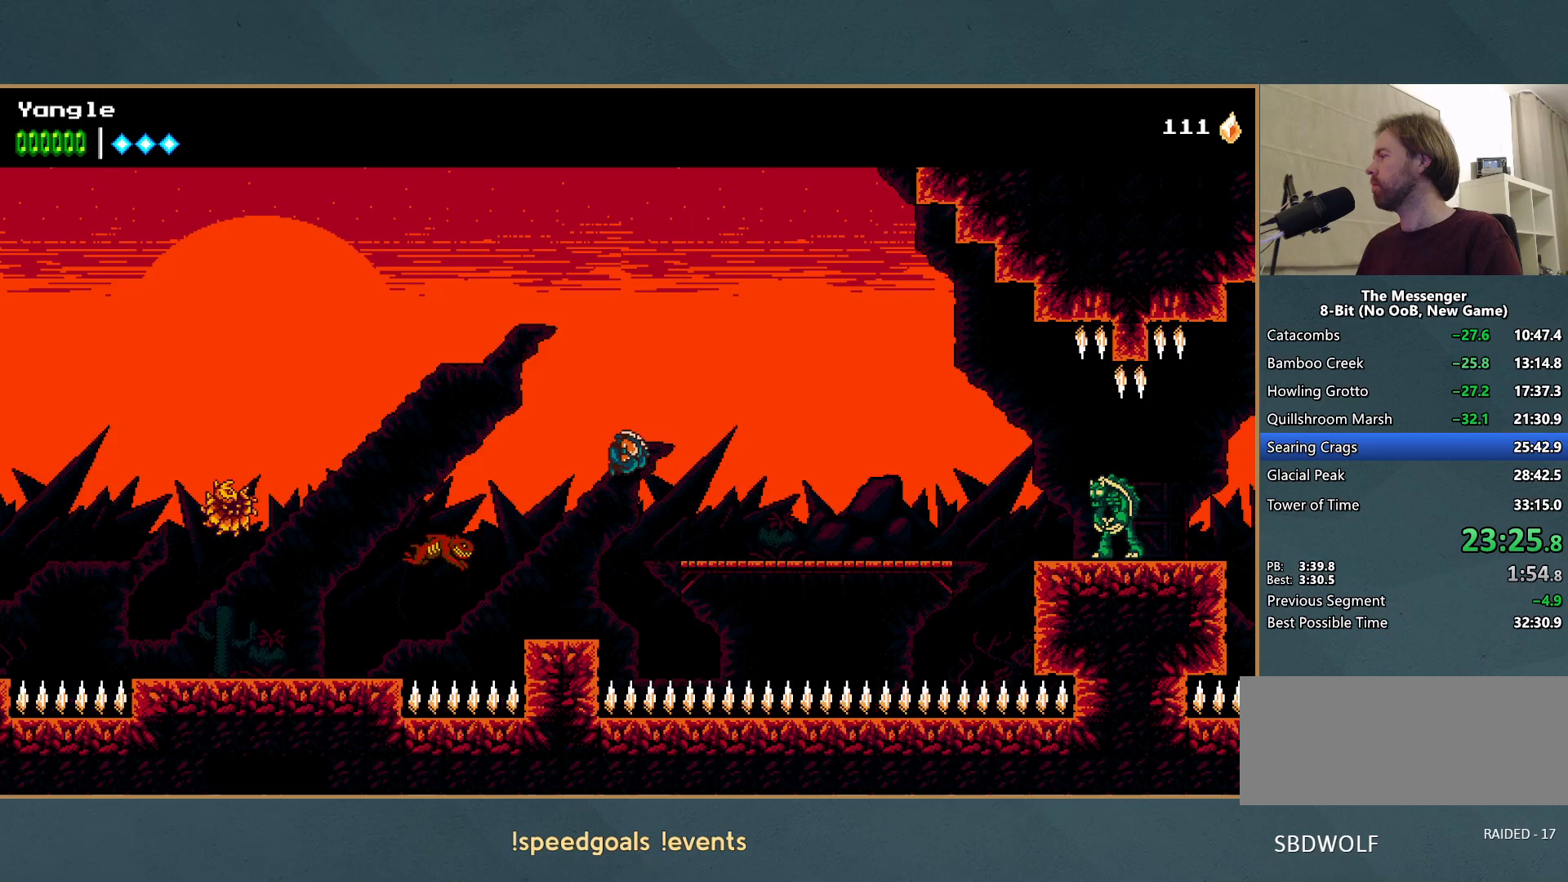
{"buttons": [], "left_stick": "right", "button_events": []}
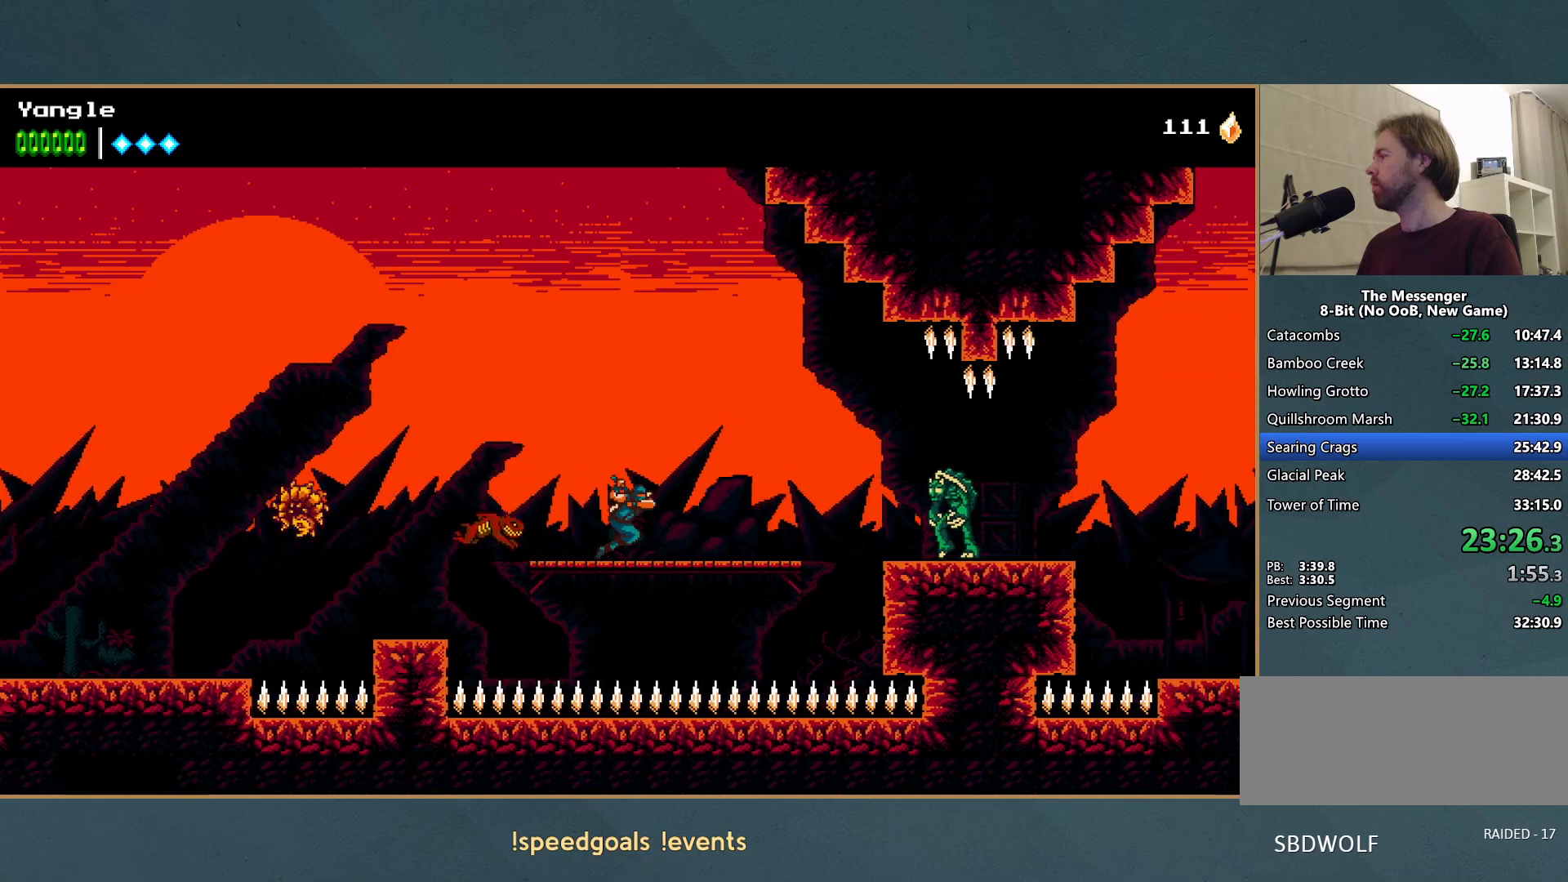
{"buttons": ["R1"], "left_stick": "right", "button_events": [[367, "R1", "down"]]}
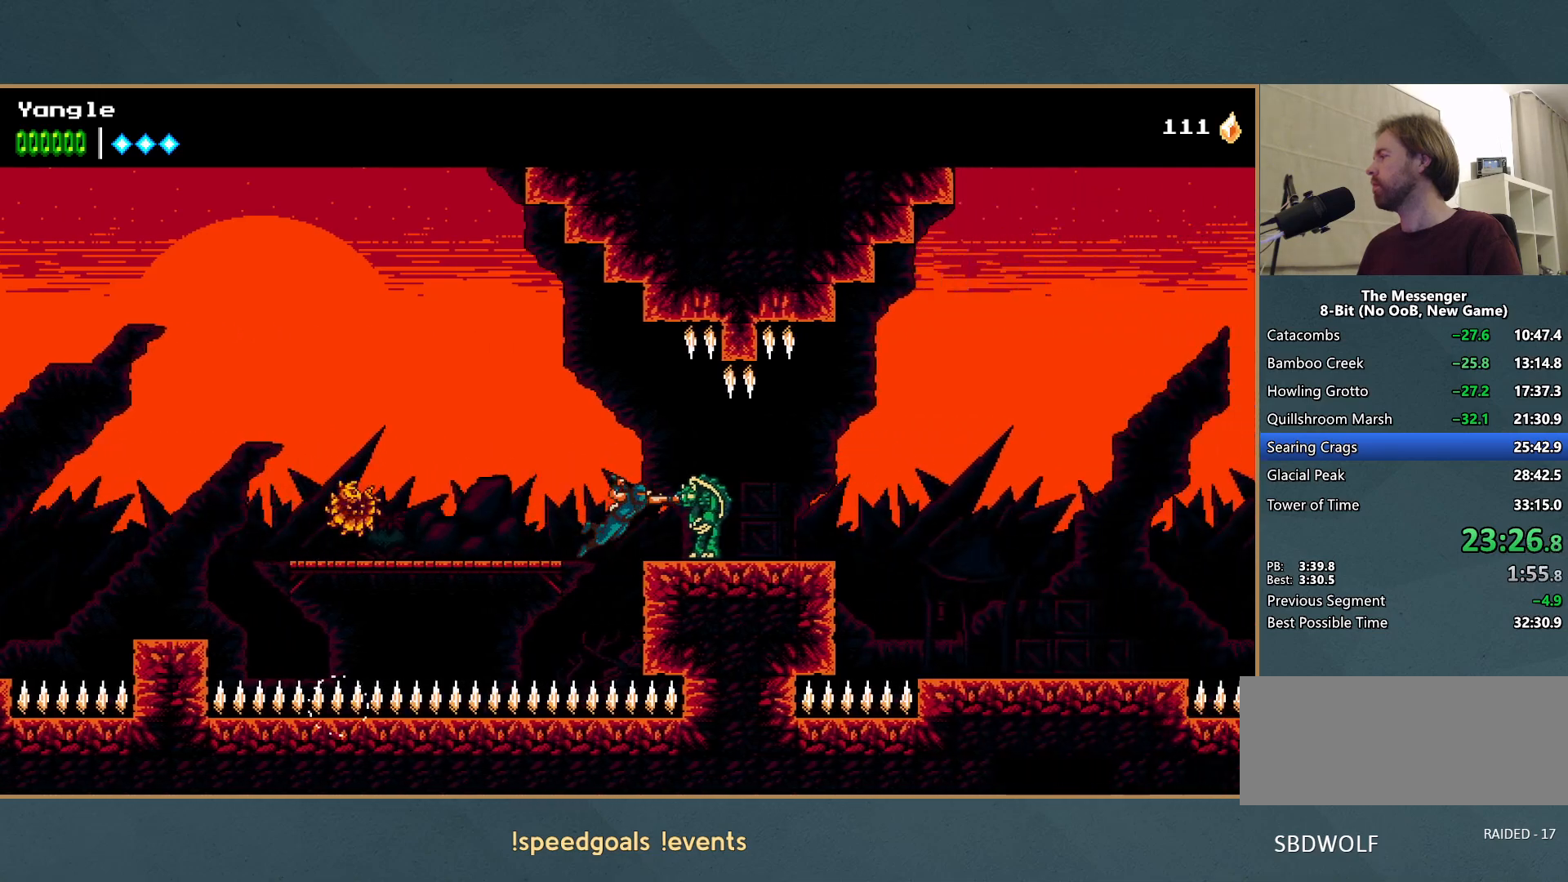
{"buttons": [], "left_stick": "right", "button_events": [[200, "R1", "up"]]}
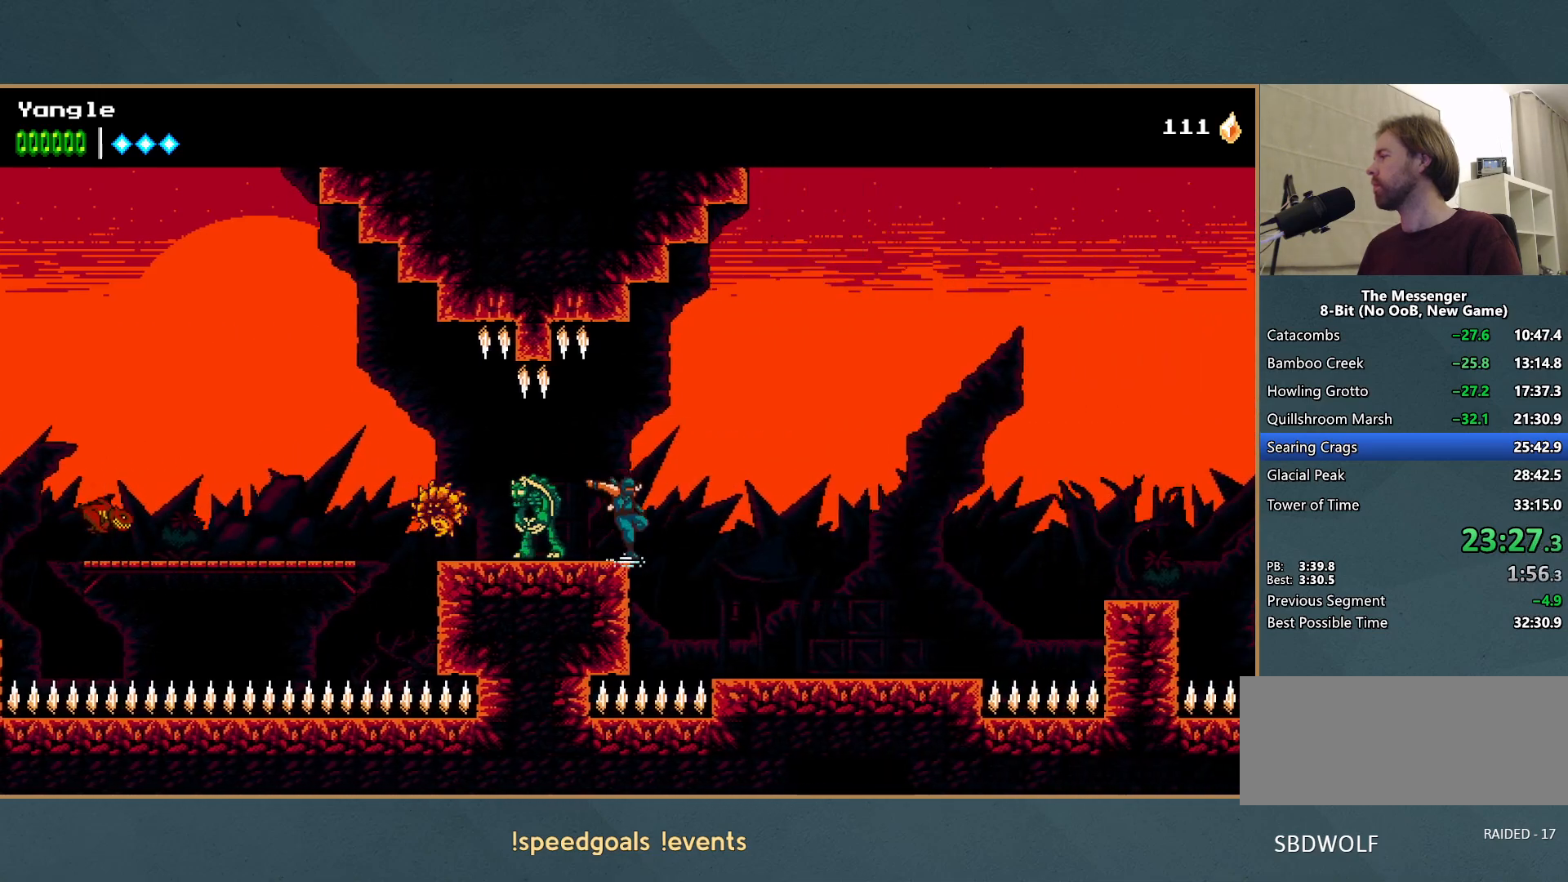
{"buttons": [], "left_stick": "right", "button_events": []}
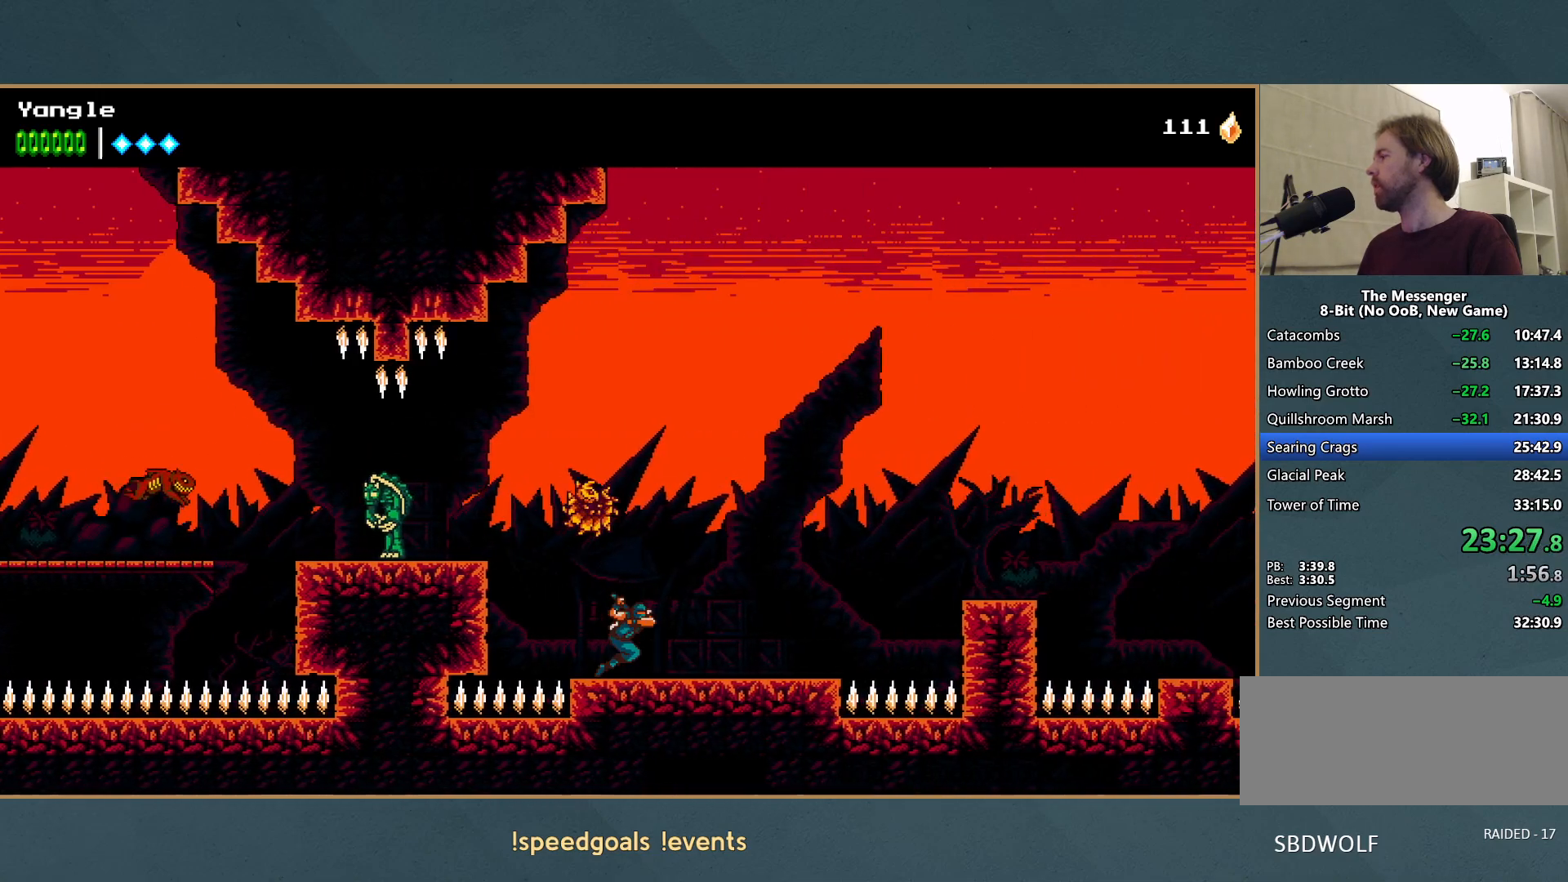
{"buttons": ["A"], "left_stick": "right", "button_events": [[383, "A", "down"]]}
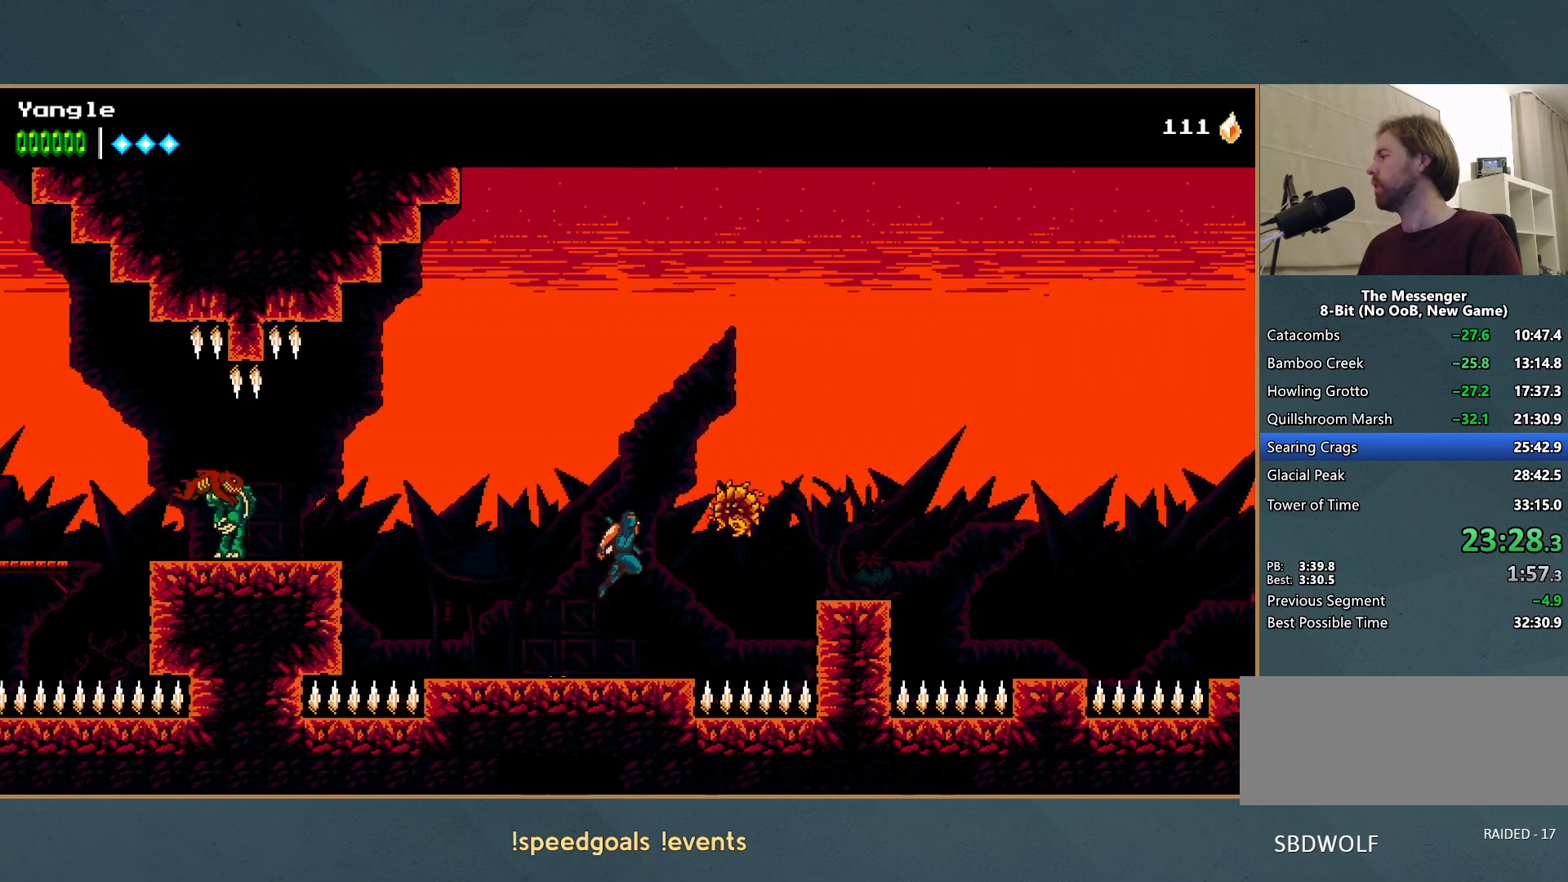
{"buttons": ["R1"], "left_stick": "right", "button_events": [[100, "A", "up"], [383, "R1", "down"]]}
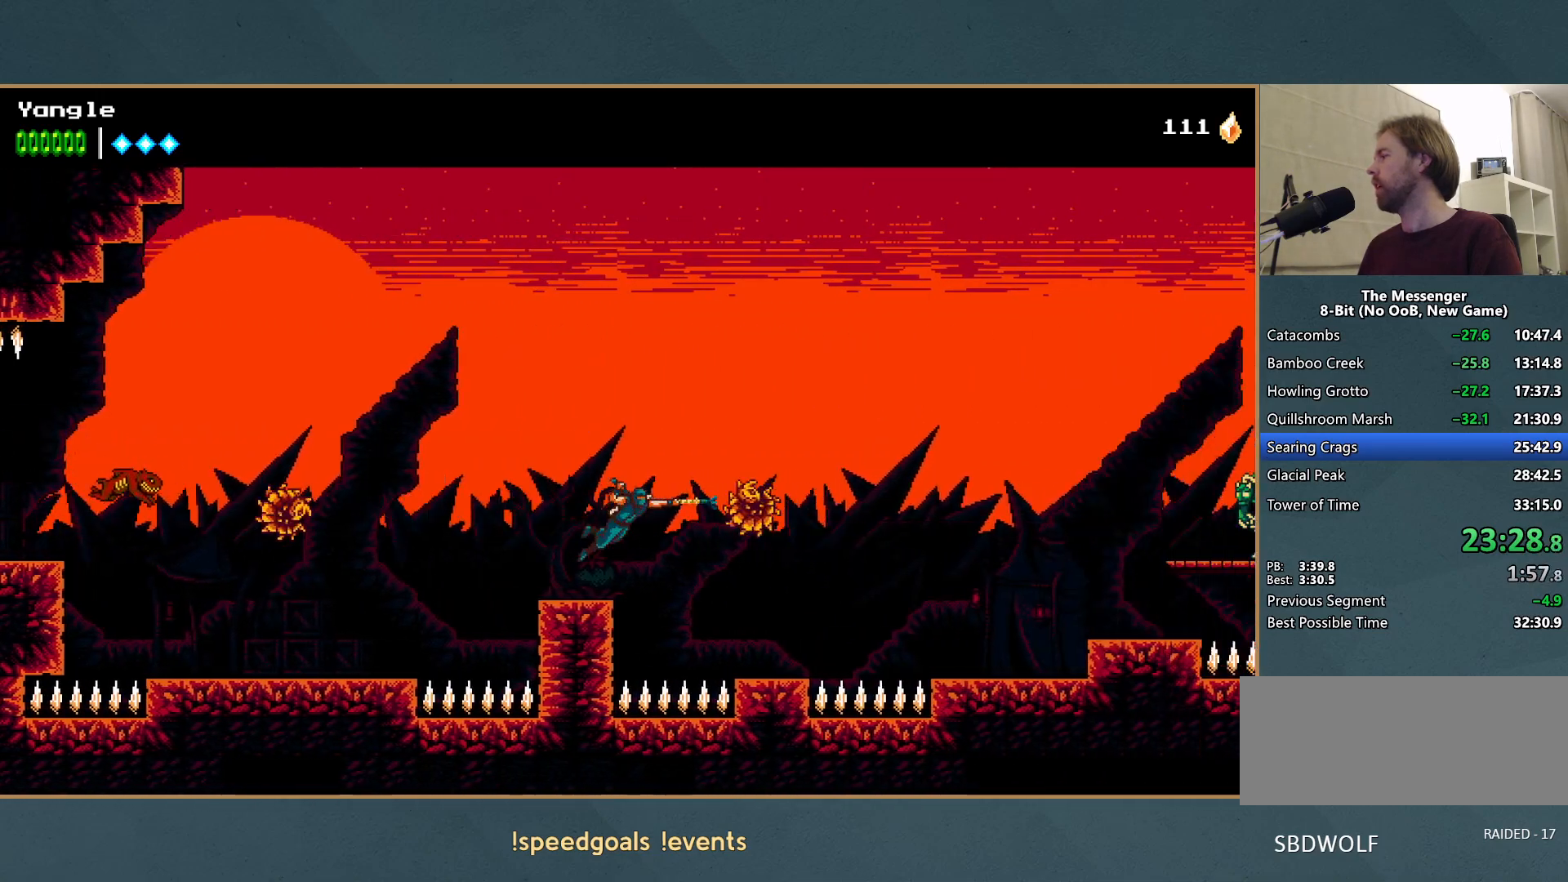
{"buttons": [], "left_stick": "right", "button_events": [[283, "R1", "up"]]}
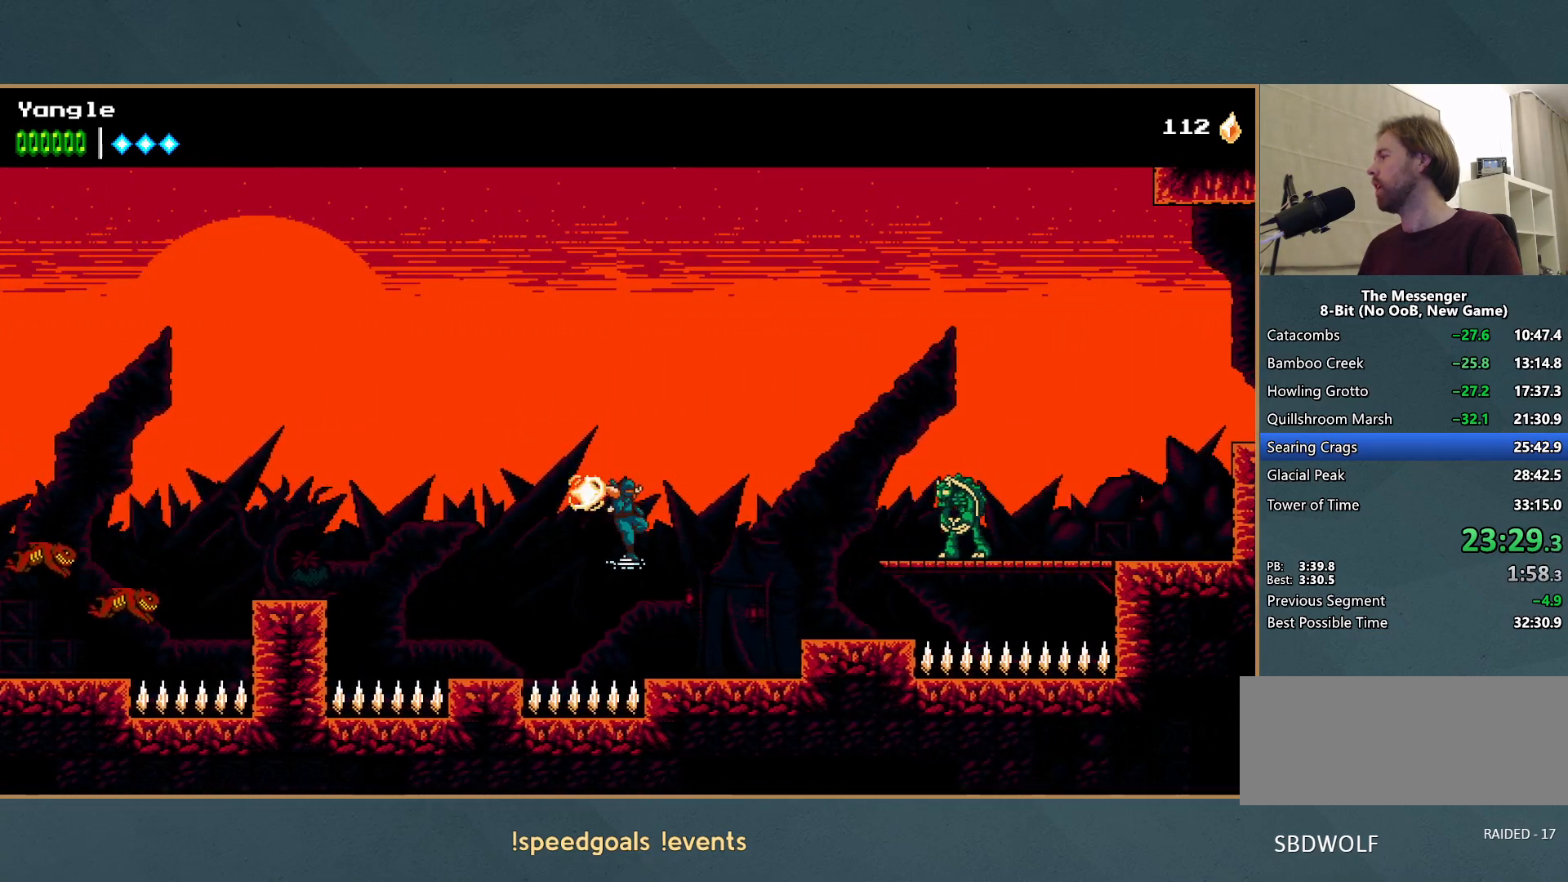
{"buttons": ["A", "R1"], "left_stick": "right", "button_events": [[217, "A", "down"], [333, "R1", "down"]]}
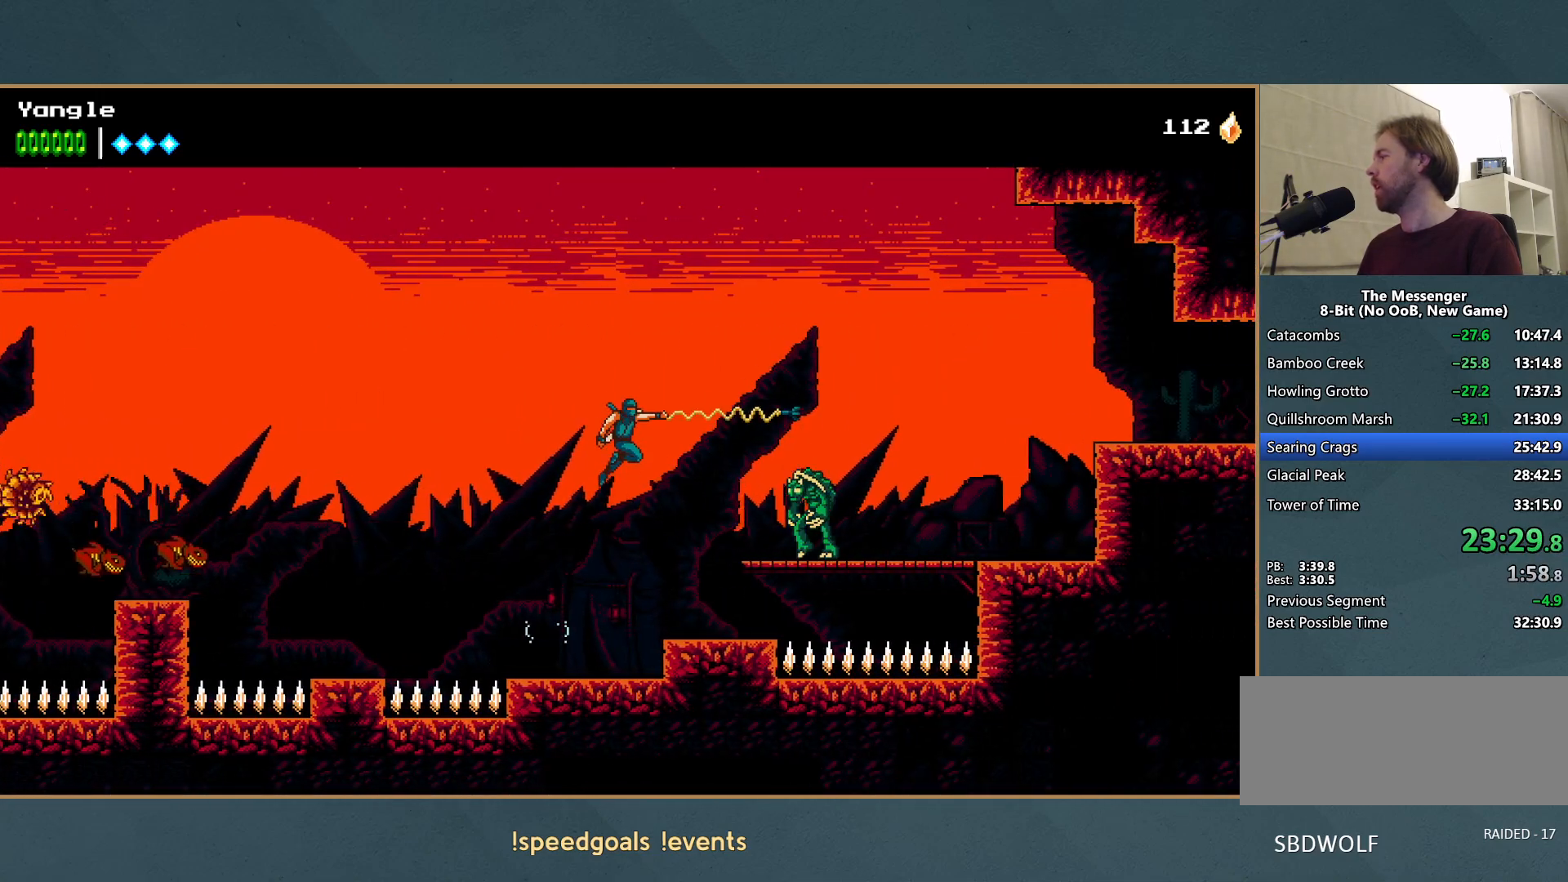
{"buttons": ["A", "R1"], "left_stick": "right", "button_events": [[100, "R1", "up"], [117, "A", "up"], [367, "A", "down"], [417, "R1", "down"]]}
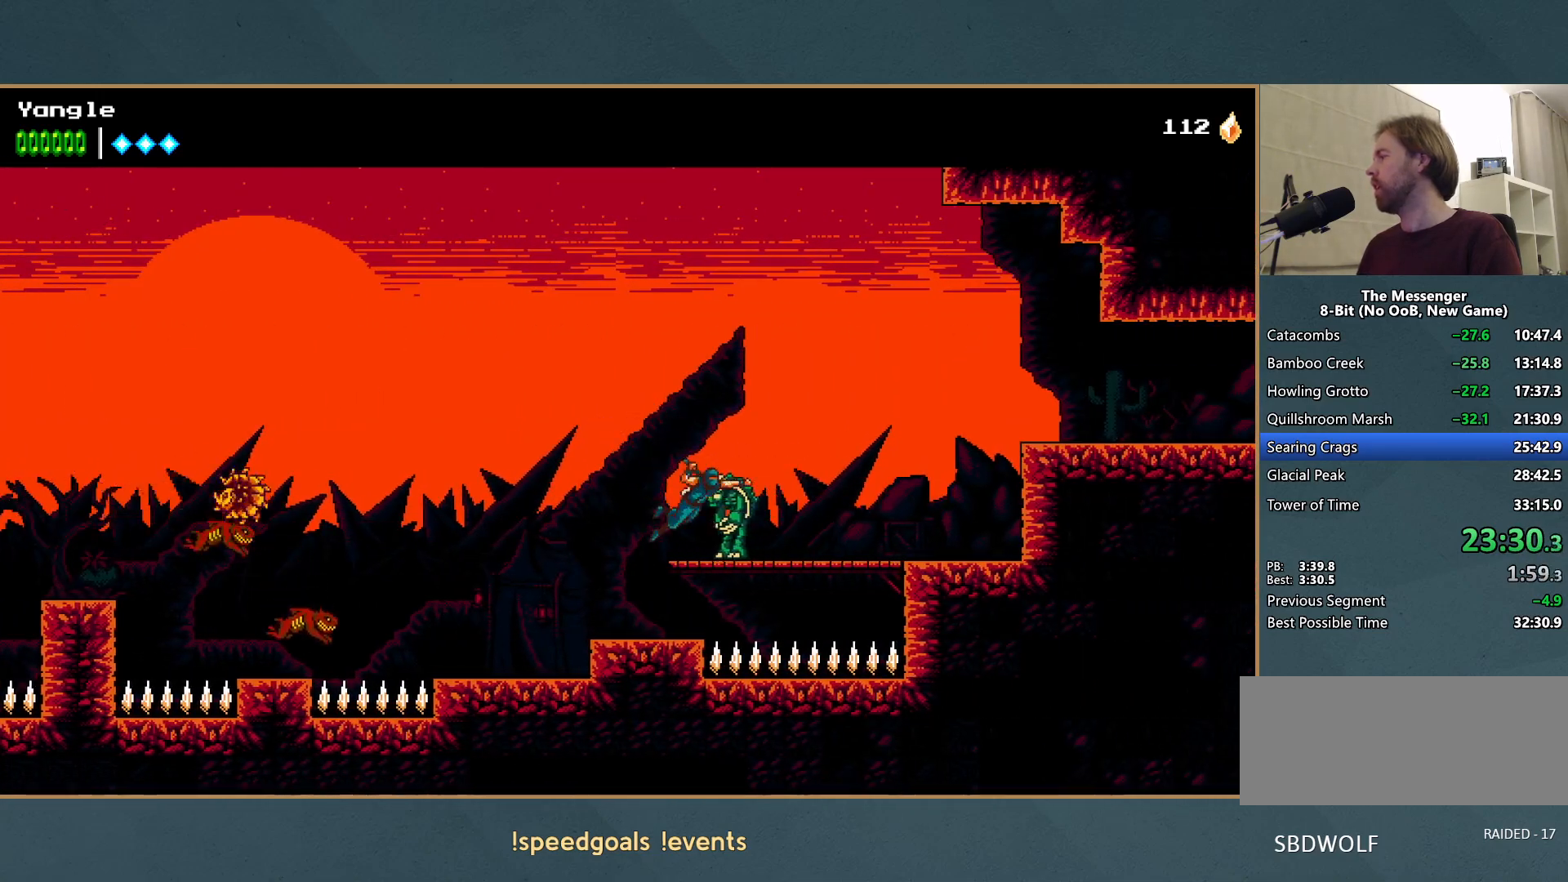
{"buttons": [], "left_stick": "right", "button_events": [[17, "R1", "up"], [117, "L1", "down"], [133, "X", "down"], [233, "L1", "up"], [267, "A", "up"], [267, "X", "up"]]}
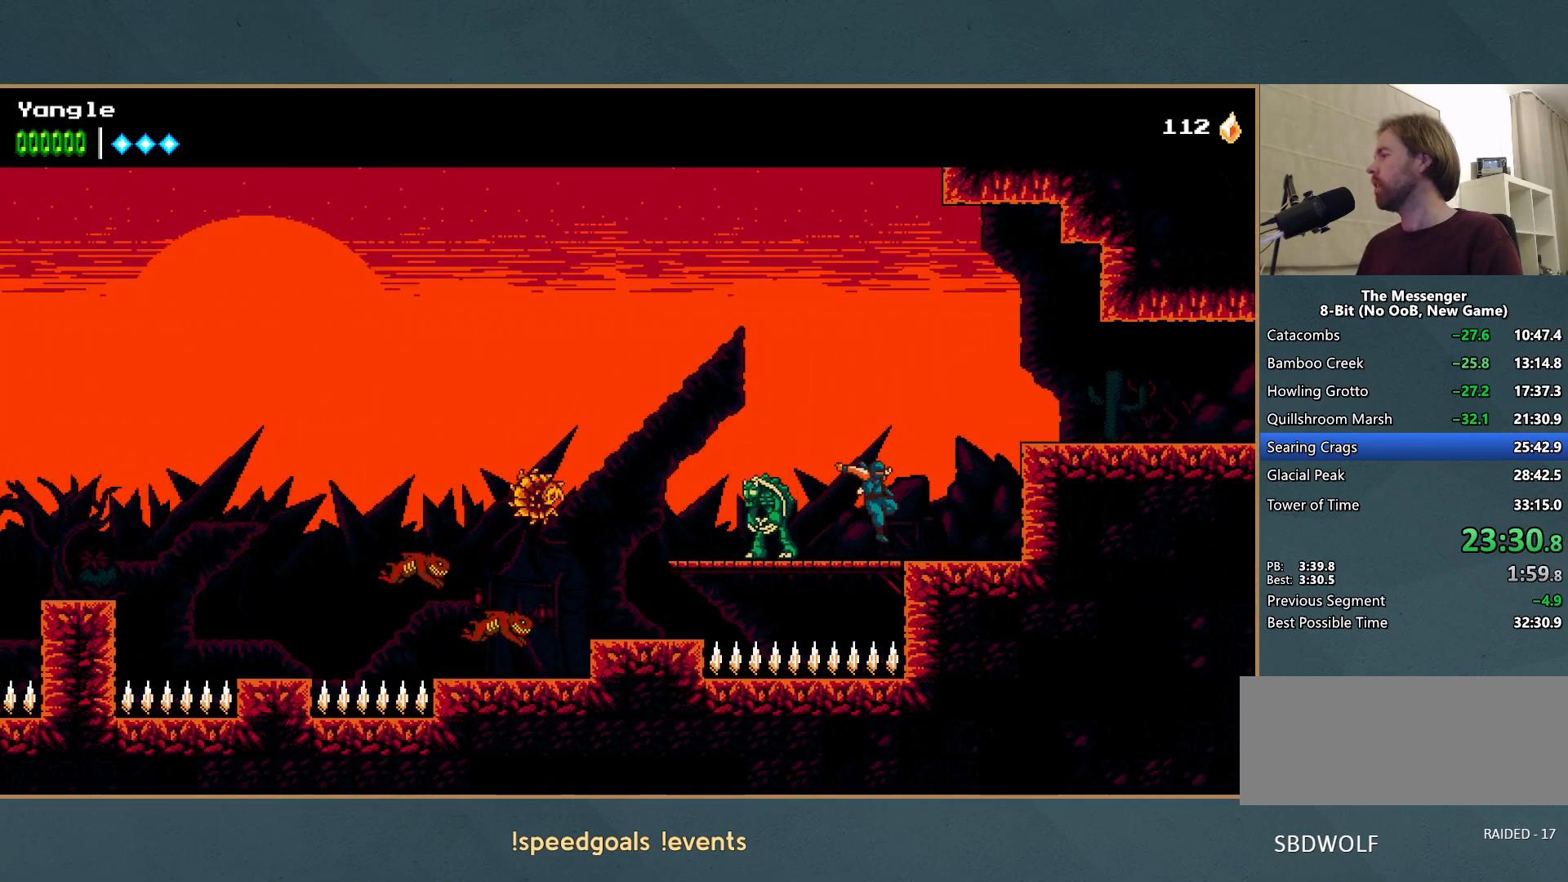
{"buttons": [], "left_stick": "right", "button_events": [[150, "A", "down"], [417, "A", "up"]]}
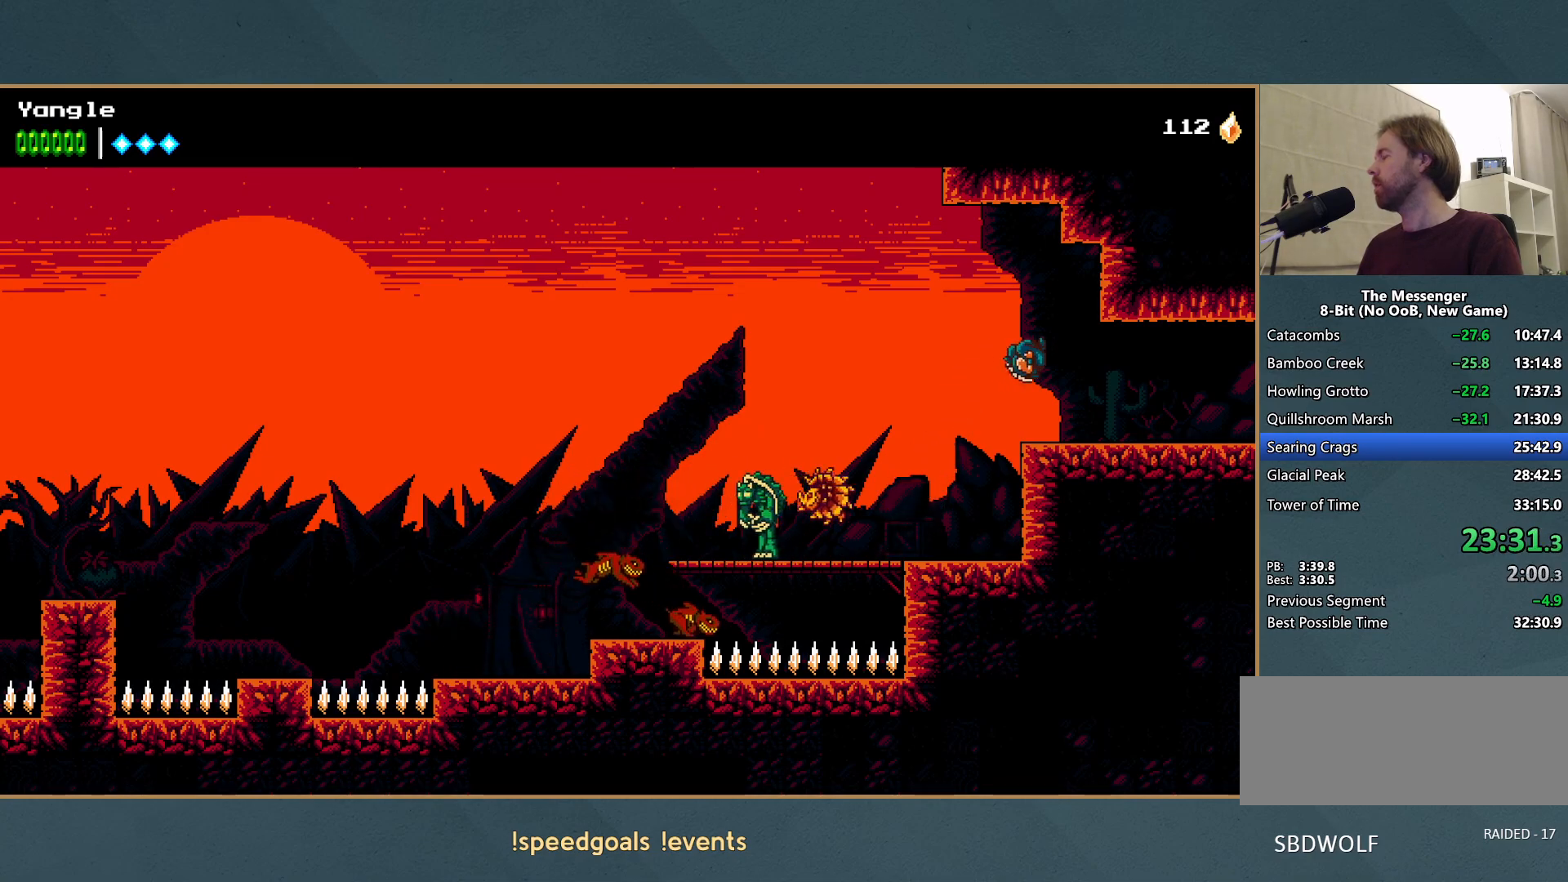
{"buttons": [], "left_stick": "right", "button_events": []}
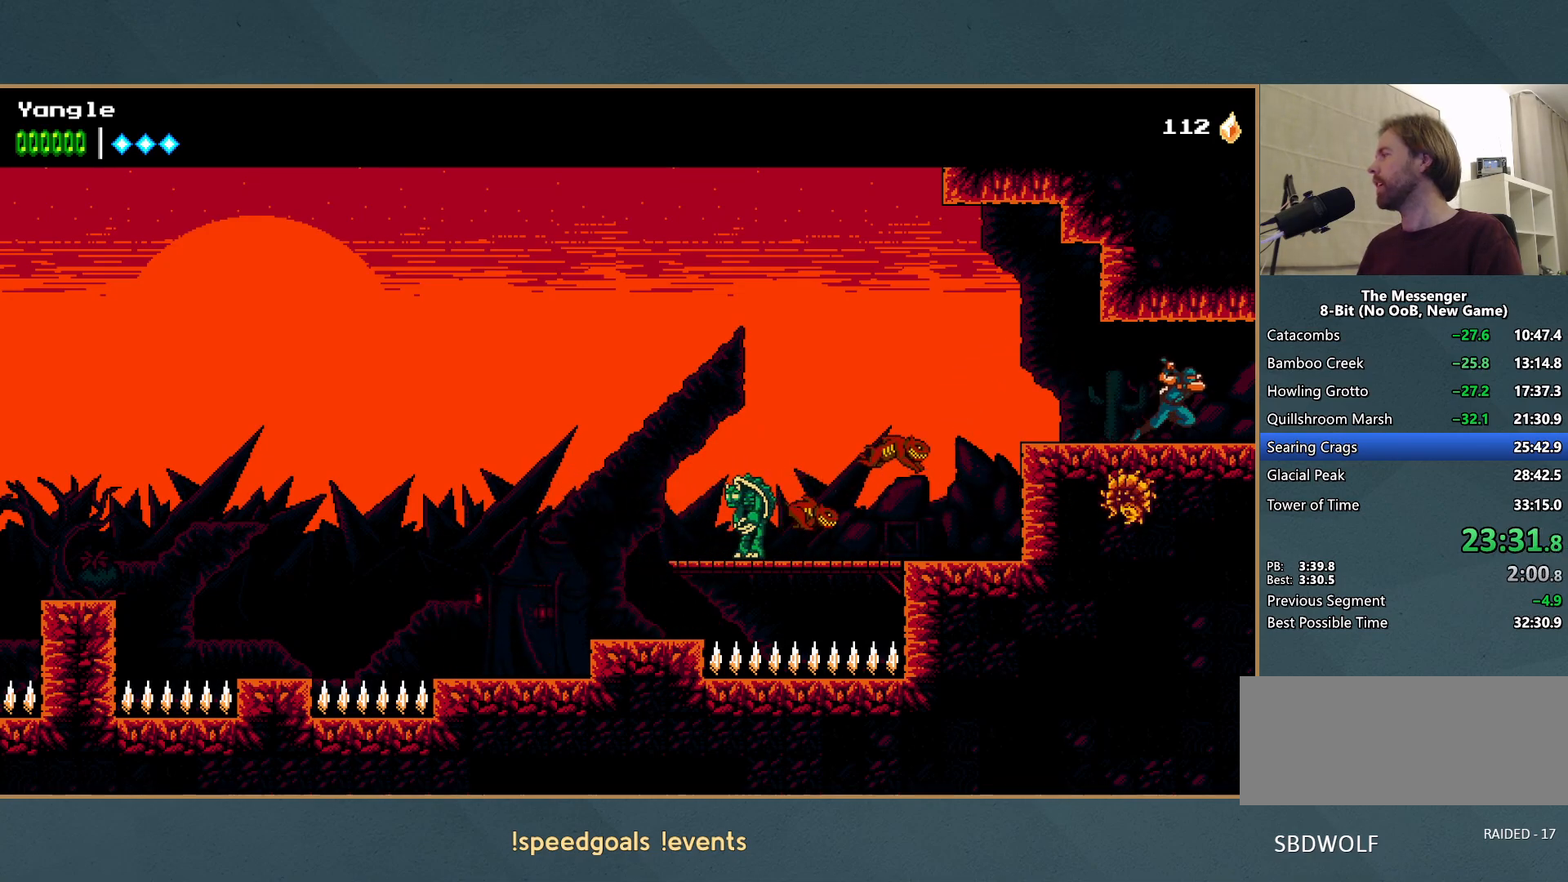
{"buttons": [], "left_stick": "right", "button_events": []}
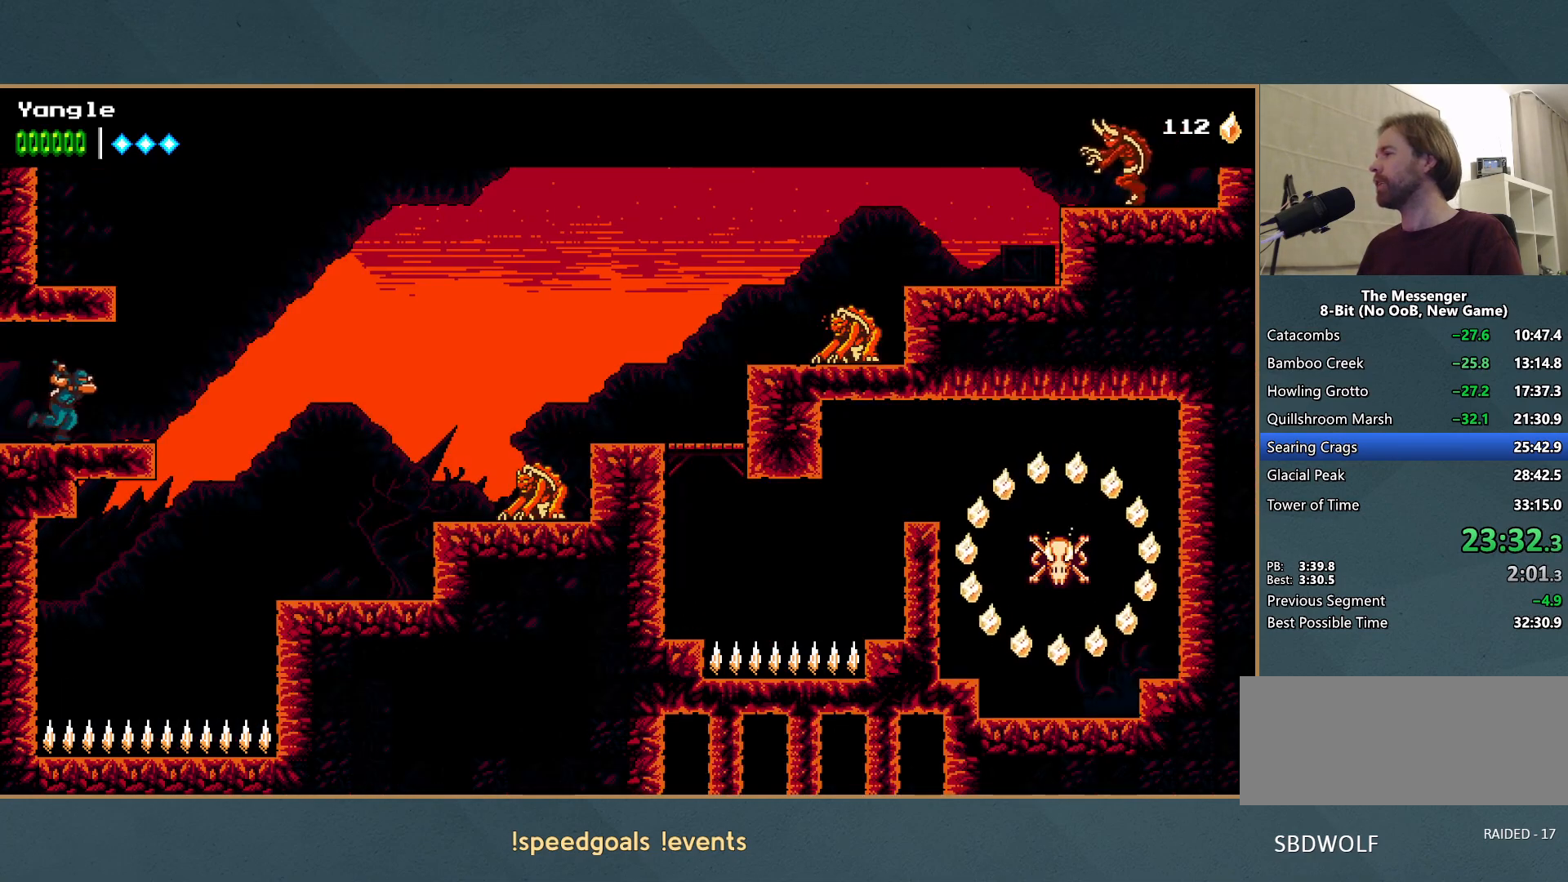
{"buttons": ["A"], "left_stick": "center", "button_events": [[250, "A", "down"]]}
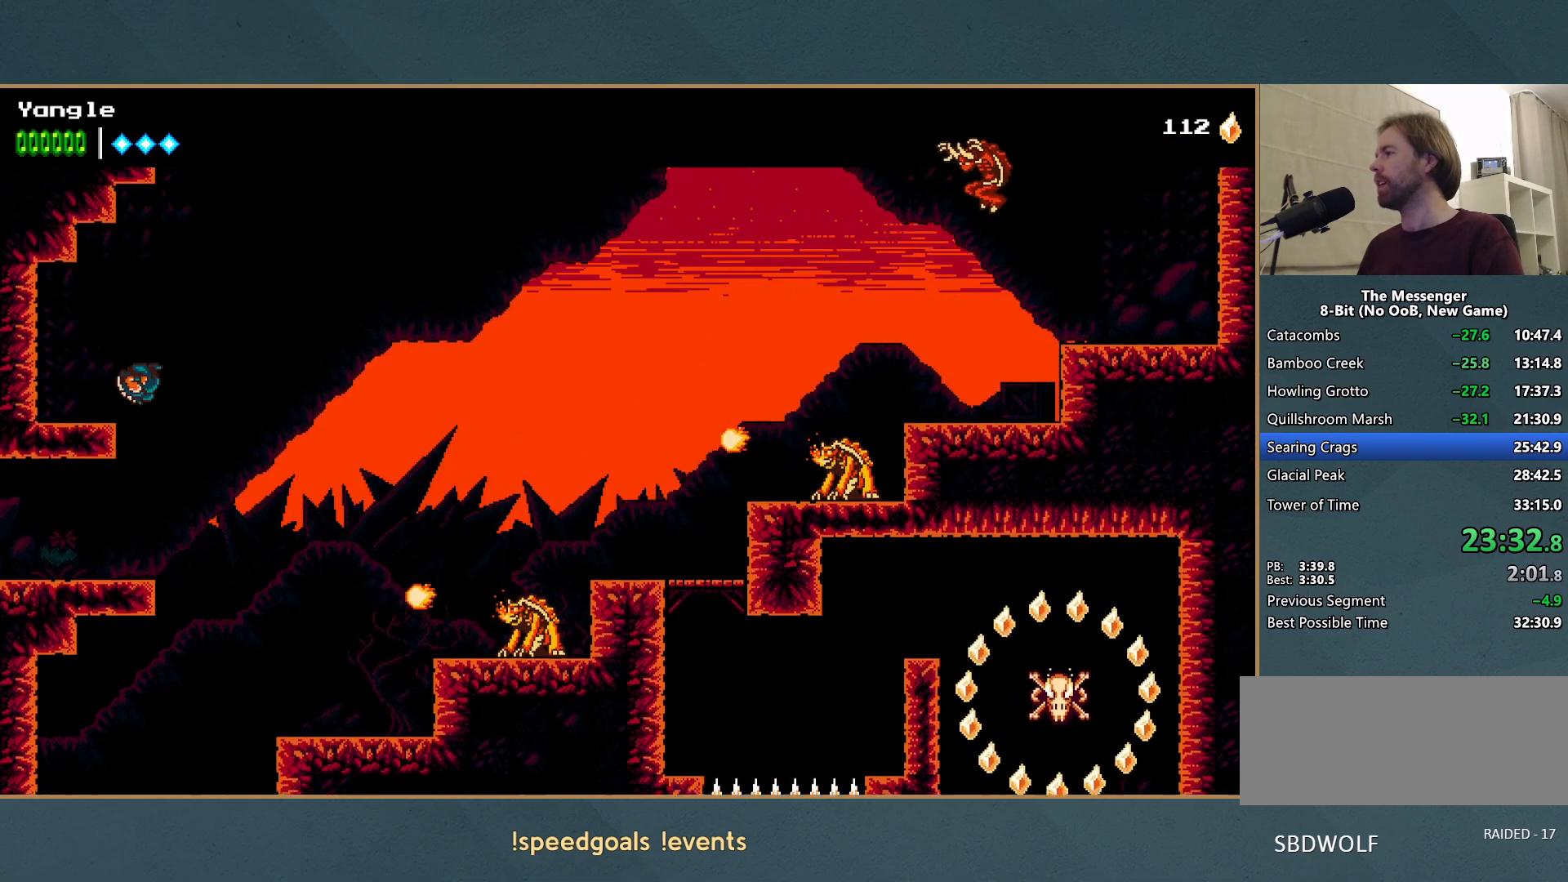
{"buttons": [], "left_stick": "center", "button_events": [[67, "A", "up"]]}
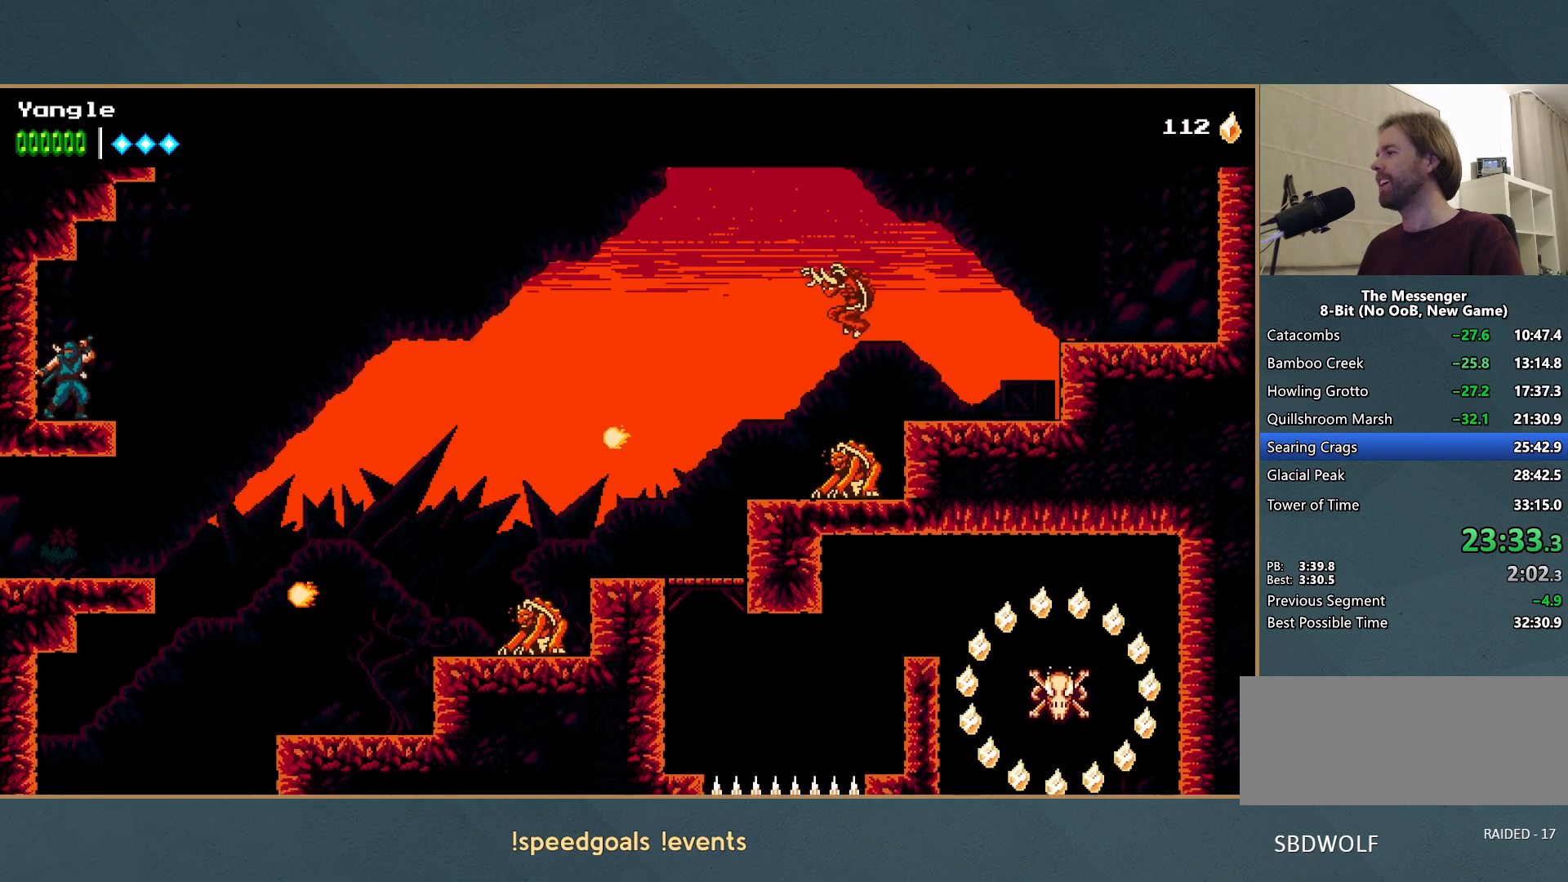
{"buttons": ["A"], "left_stick": "right", "button_events": [[367, "A", "down"]]}
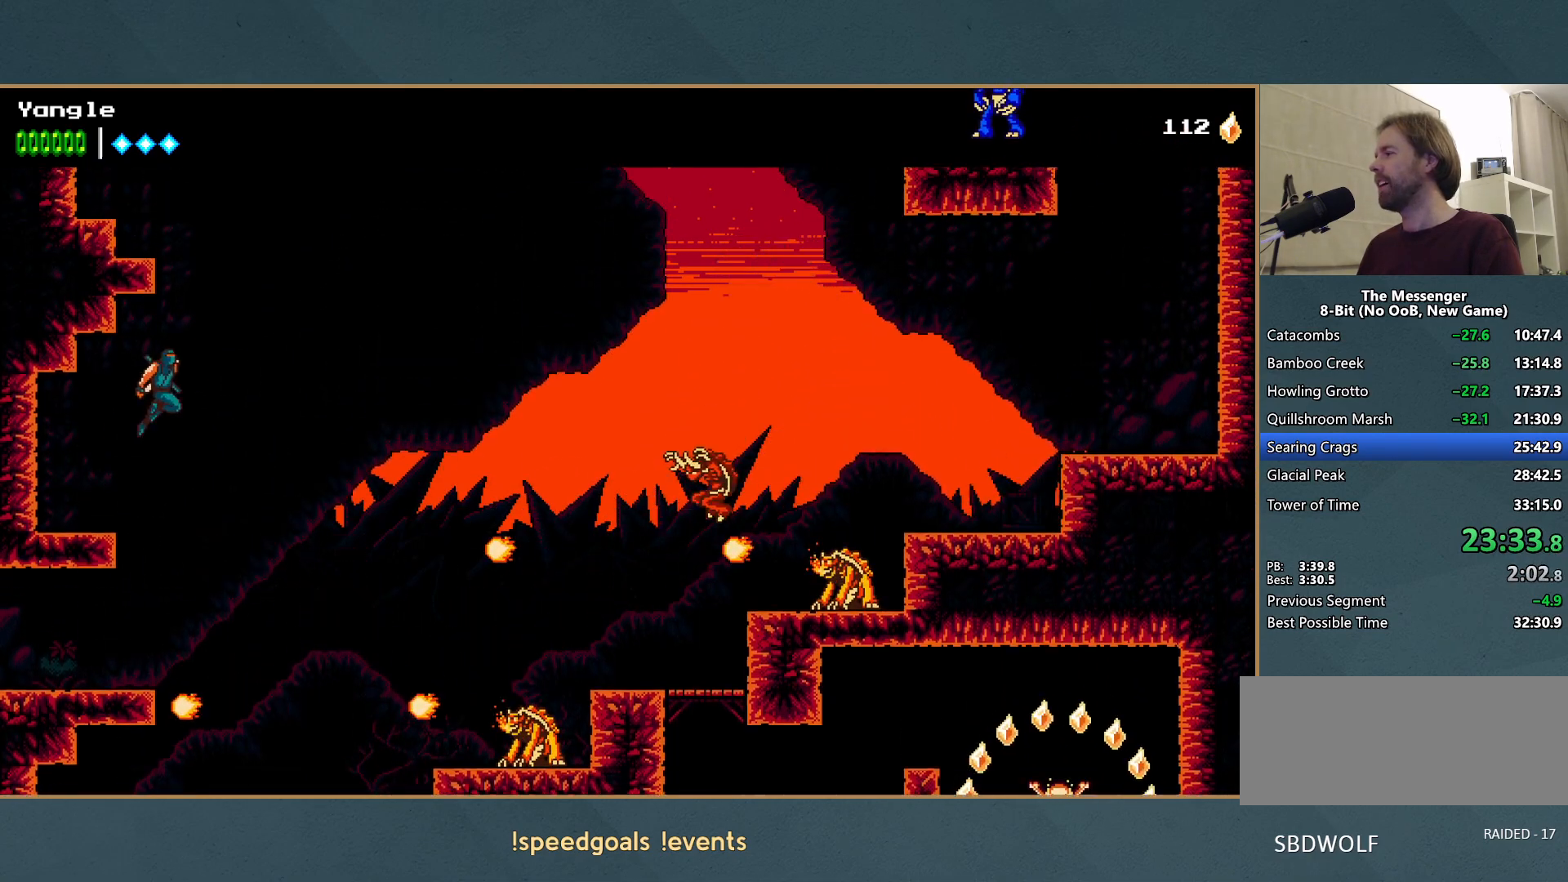
{"buttons": ["A"], "left_stick": "right", "button_events": [[33, "A", "up"], [283, "A", "down"]]}
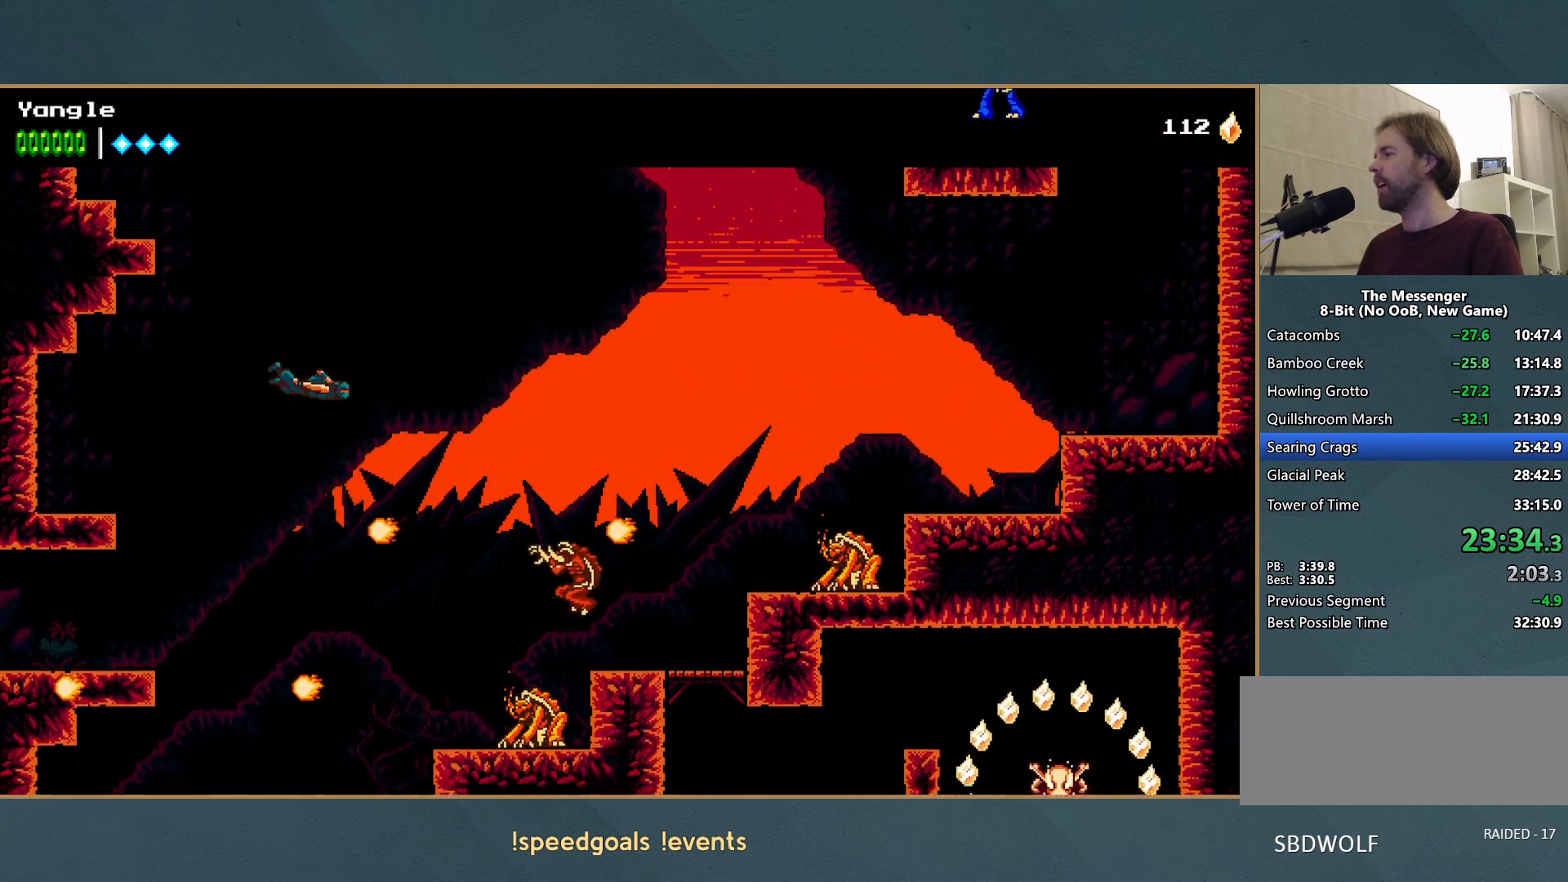
{"buttons": ["A"], "left_stick": "left", "button_events": [[67, "X", "down"], [233, "X", "up"], [267, "A", "up"], [333, "A", "down"]]}
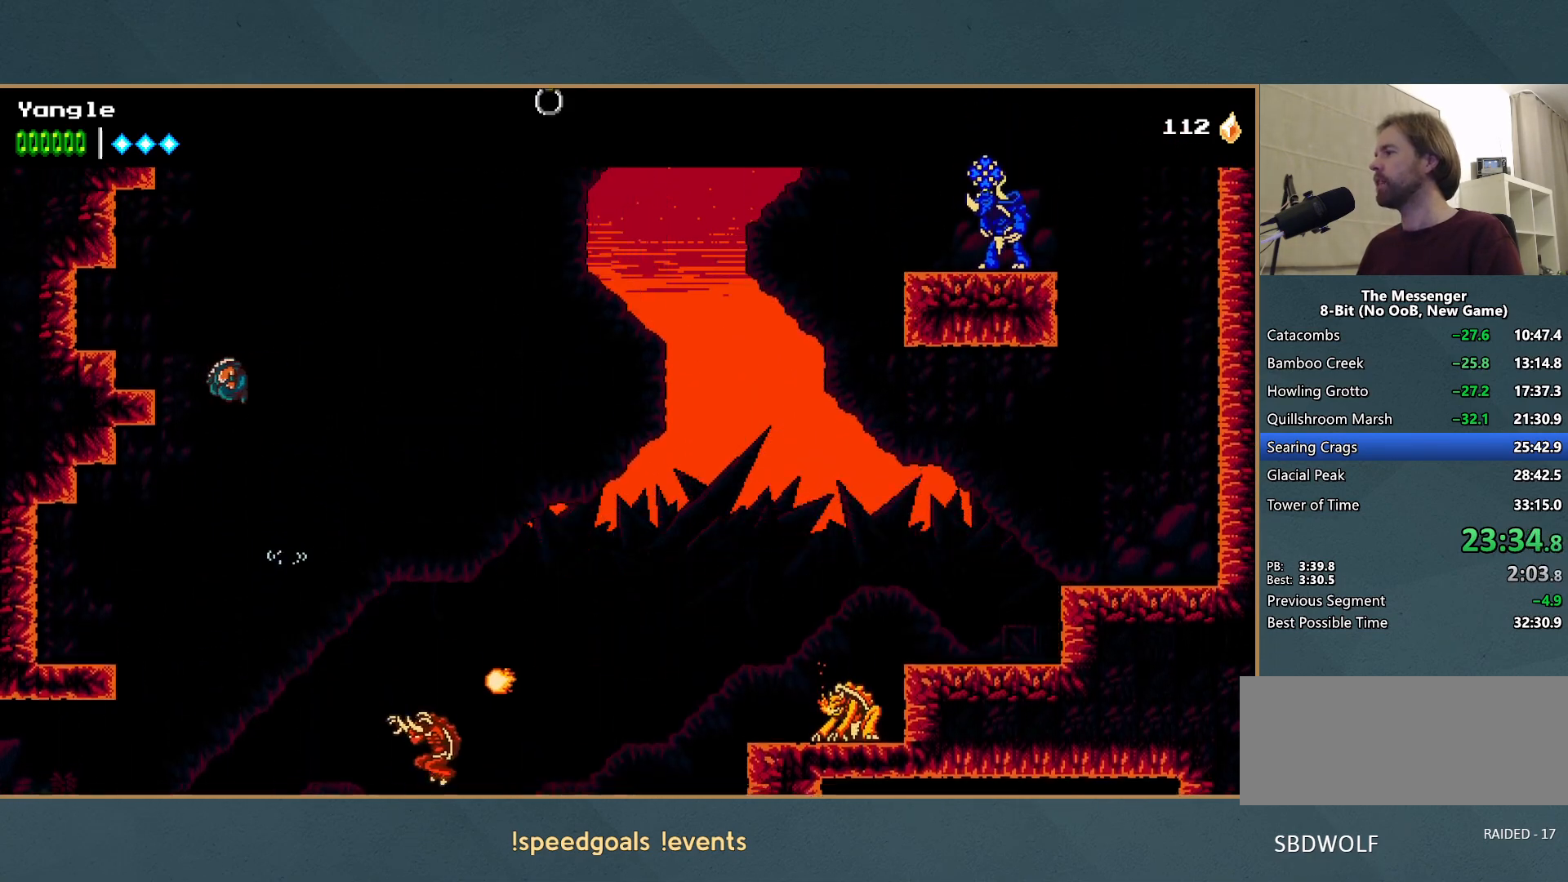
{"buttons": ["A"], "left_stick": "right", "button_events": [[133, "A", "up"], [450, "A", "down"]]}
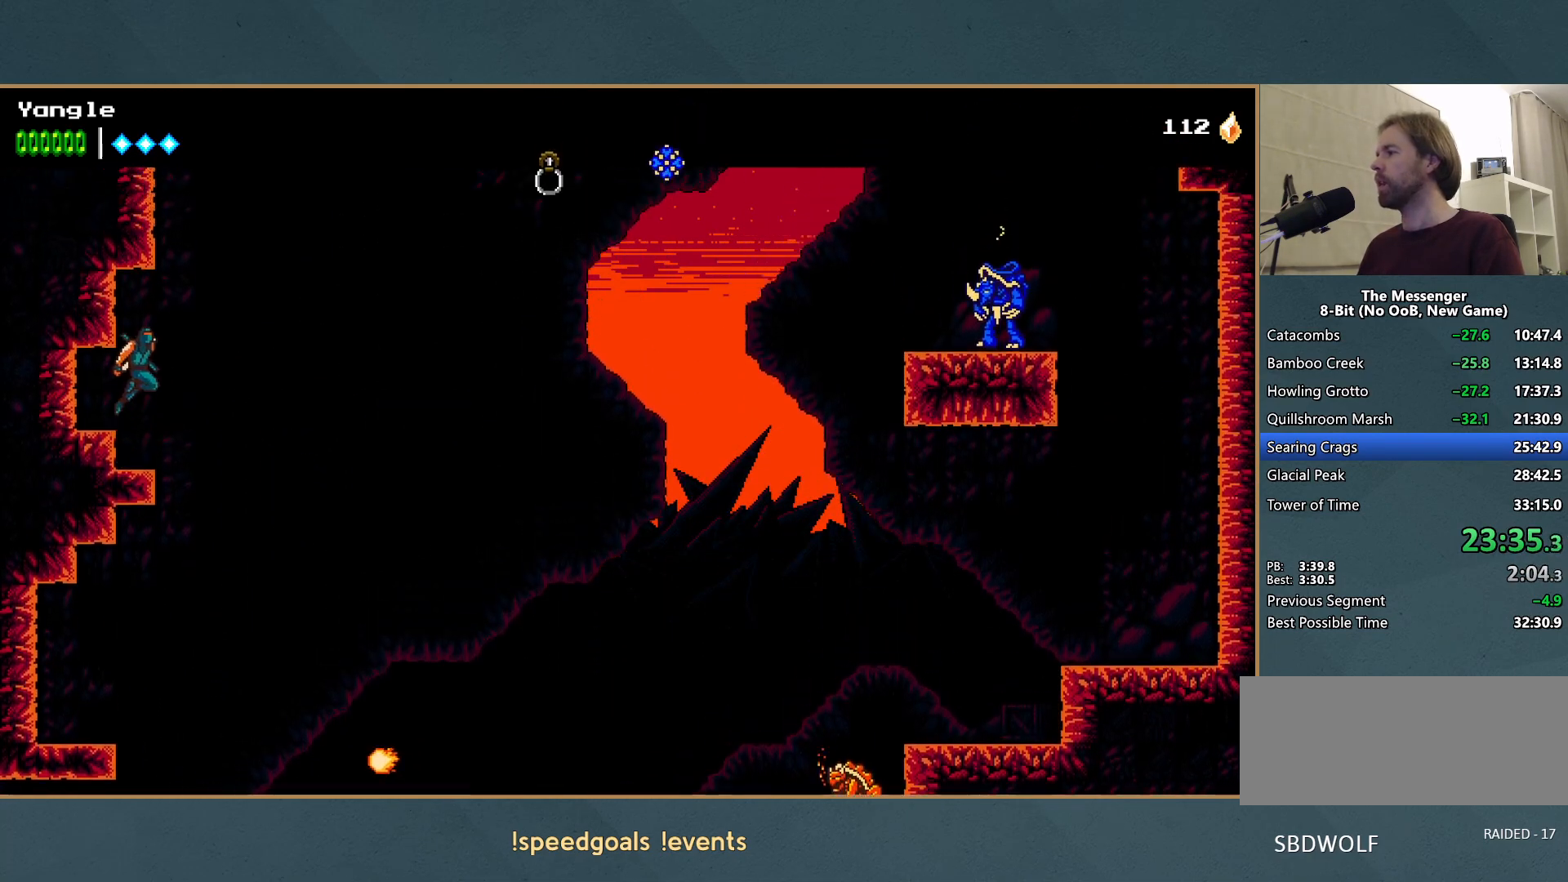
{"buttons": [], "left_stick": "left", "button_events": [[483, "A", "up"]]}
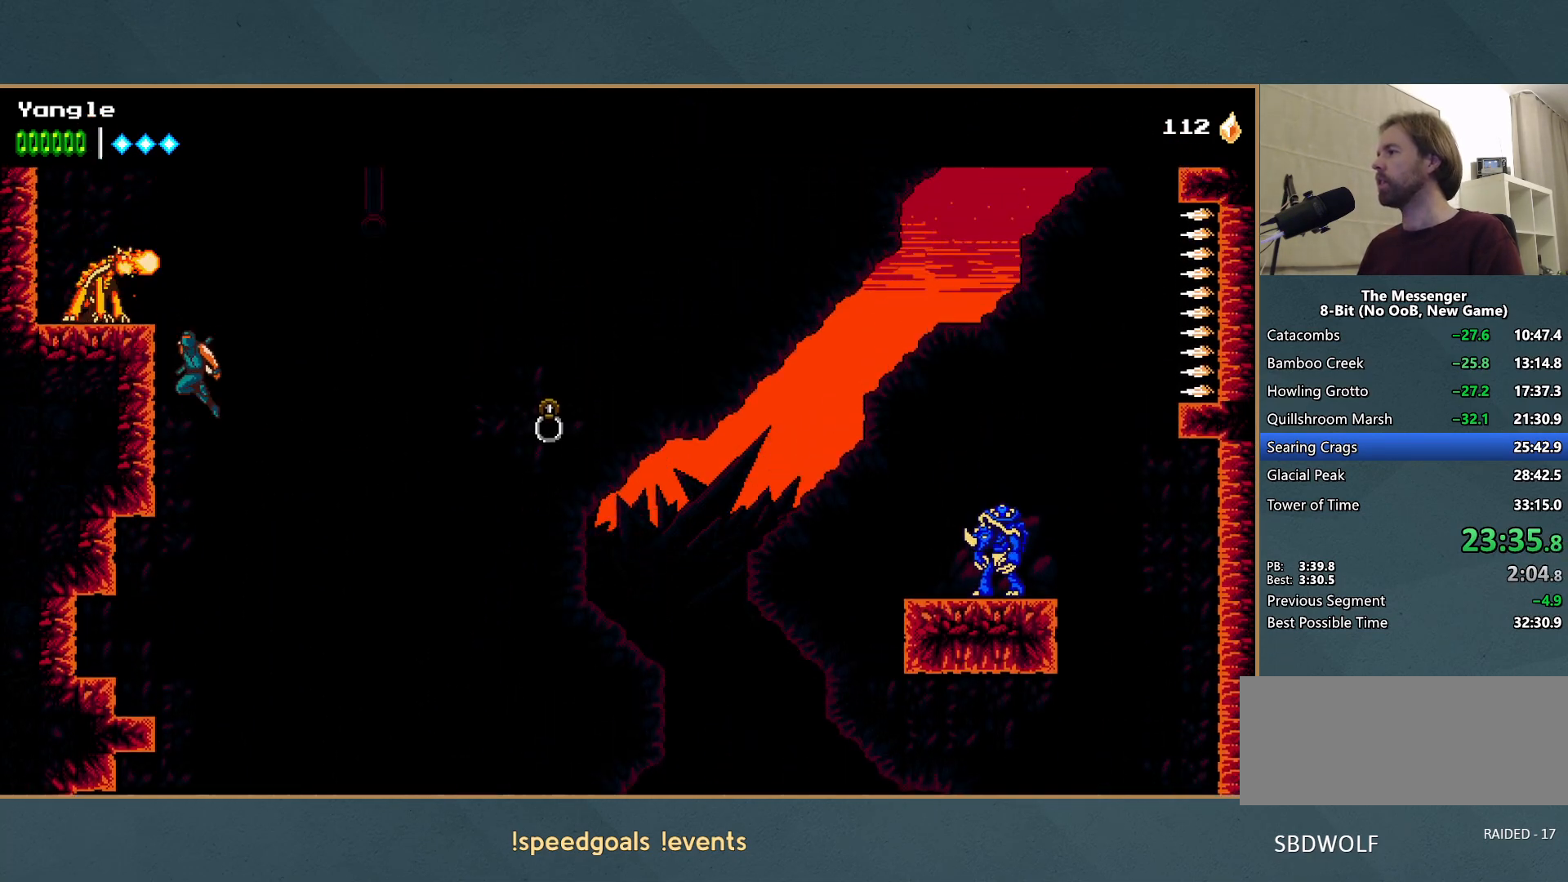
{"buttons": ["A", "X"], "left_stick": "right", "button_events": [[283, "A", "down"], [350, "X", "down"]]}
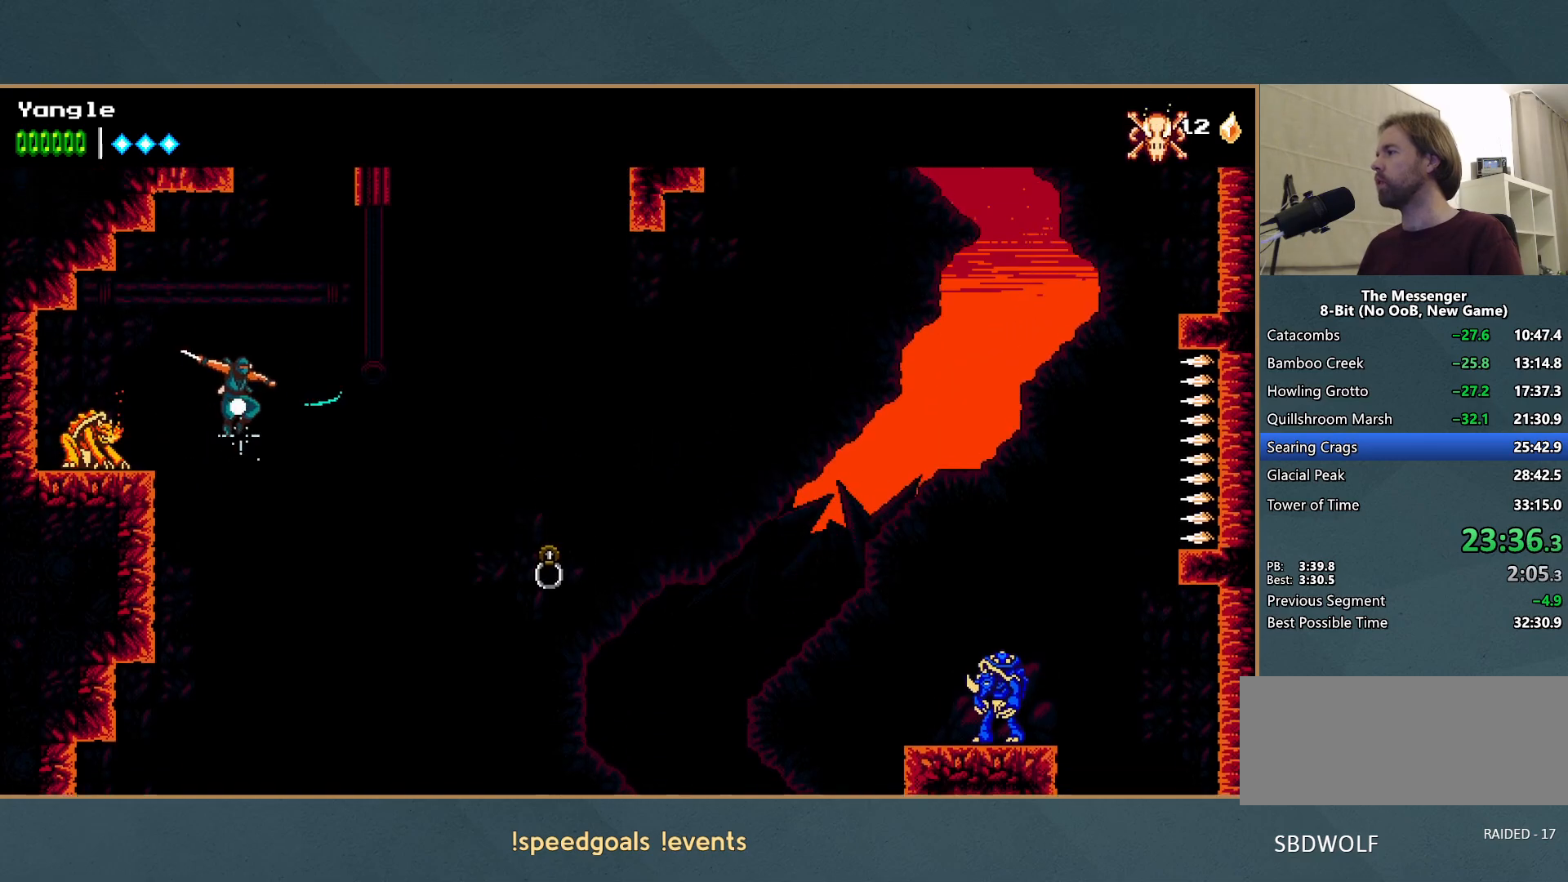
{"buttons": ["A"], "left_stick": "right", "button_events": [[167, "X", "up"], [183, "A", "up"], [433, "A", "down"]]}